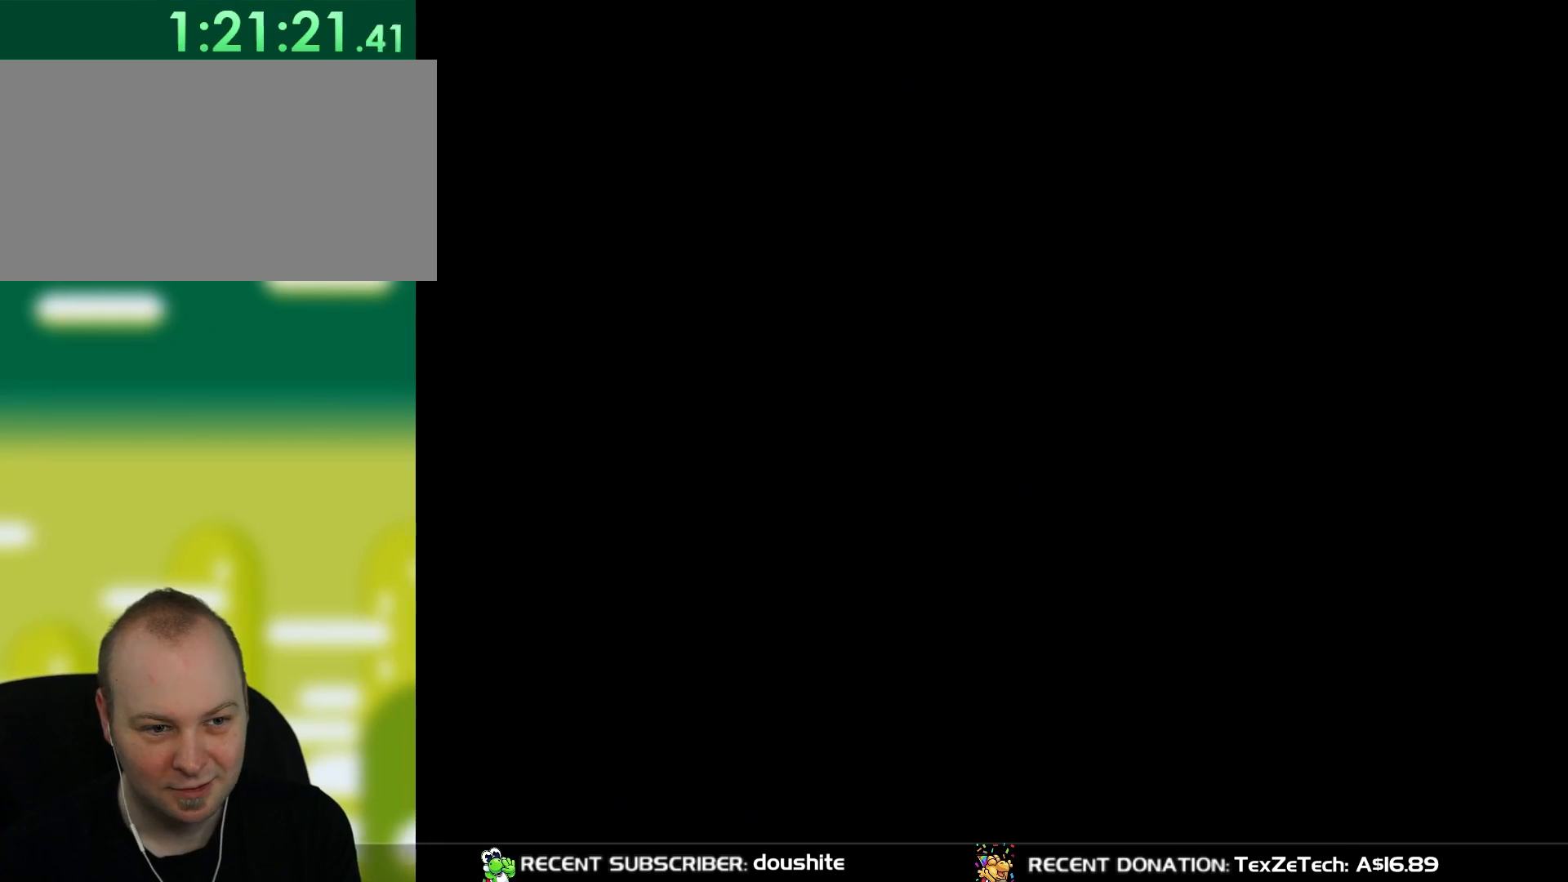
Gameplay with a controller (Nintendo layout); each line is a JSON object with the inputs held at the frame after it. "events" lists button and stick changes between this image and that frame as [ms after this image, input, new state], when the widget could be followed in between. Not read: L3 R3.
{"buttons": ["Y"], "events": []}
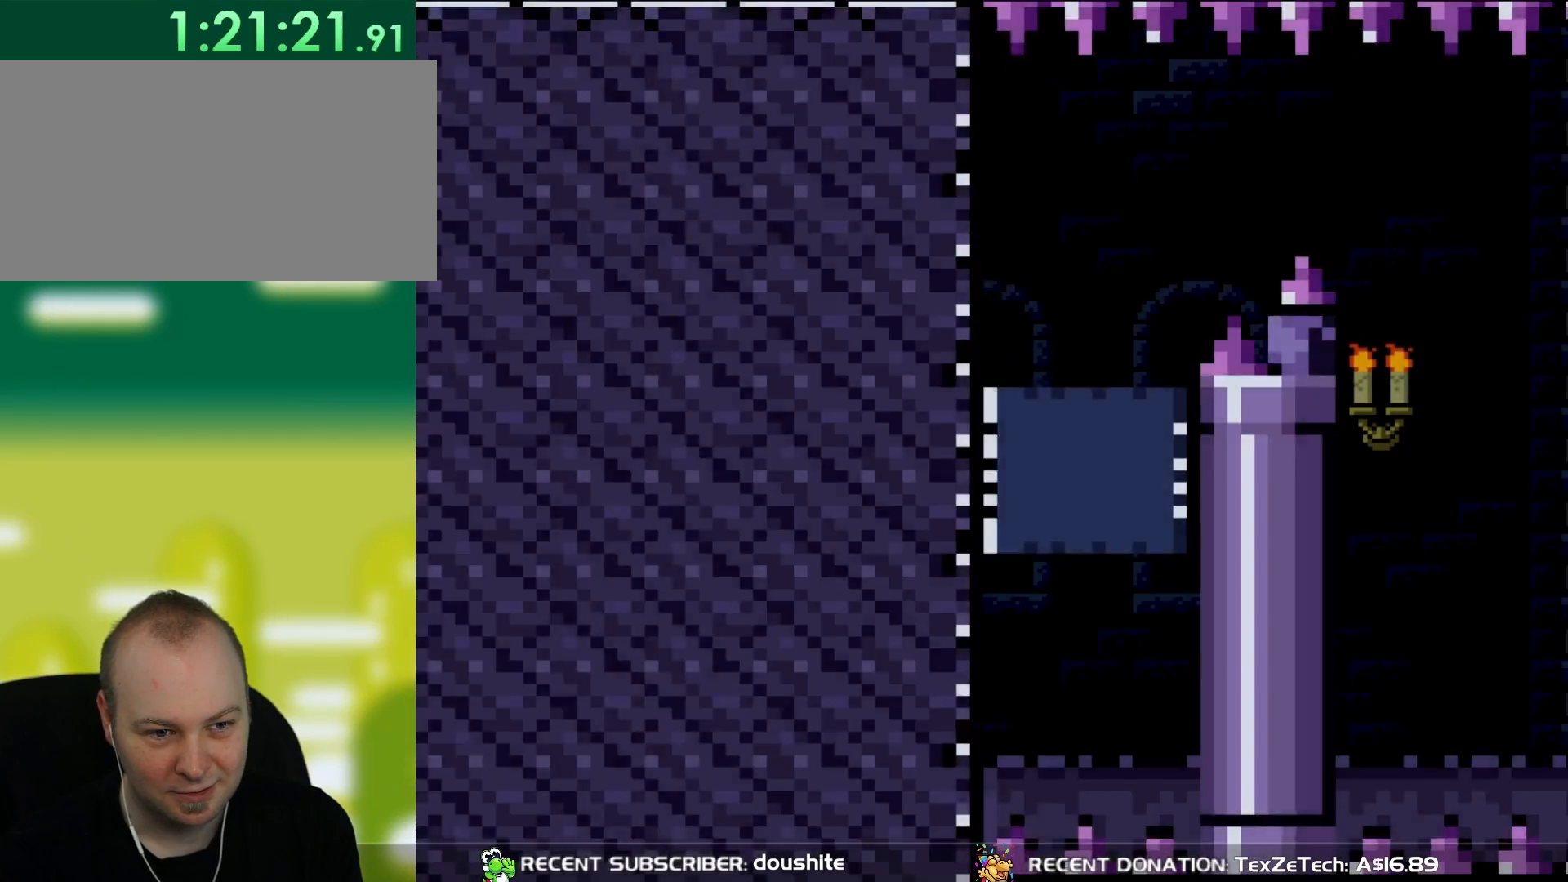
{"buttons": ["Y"], "events": []}
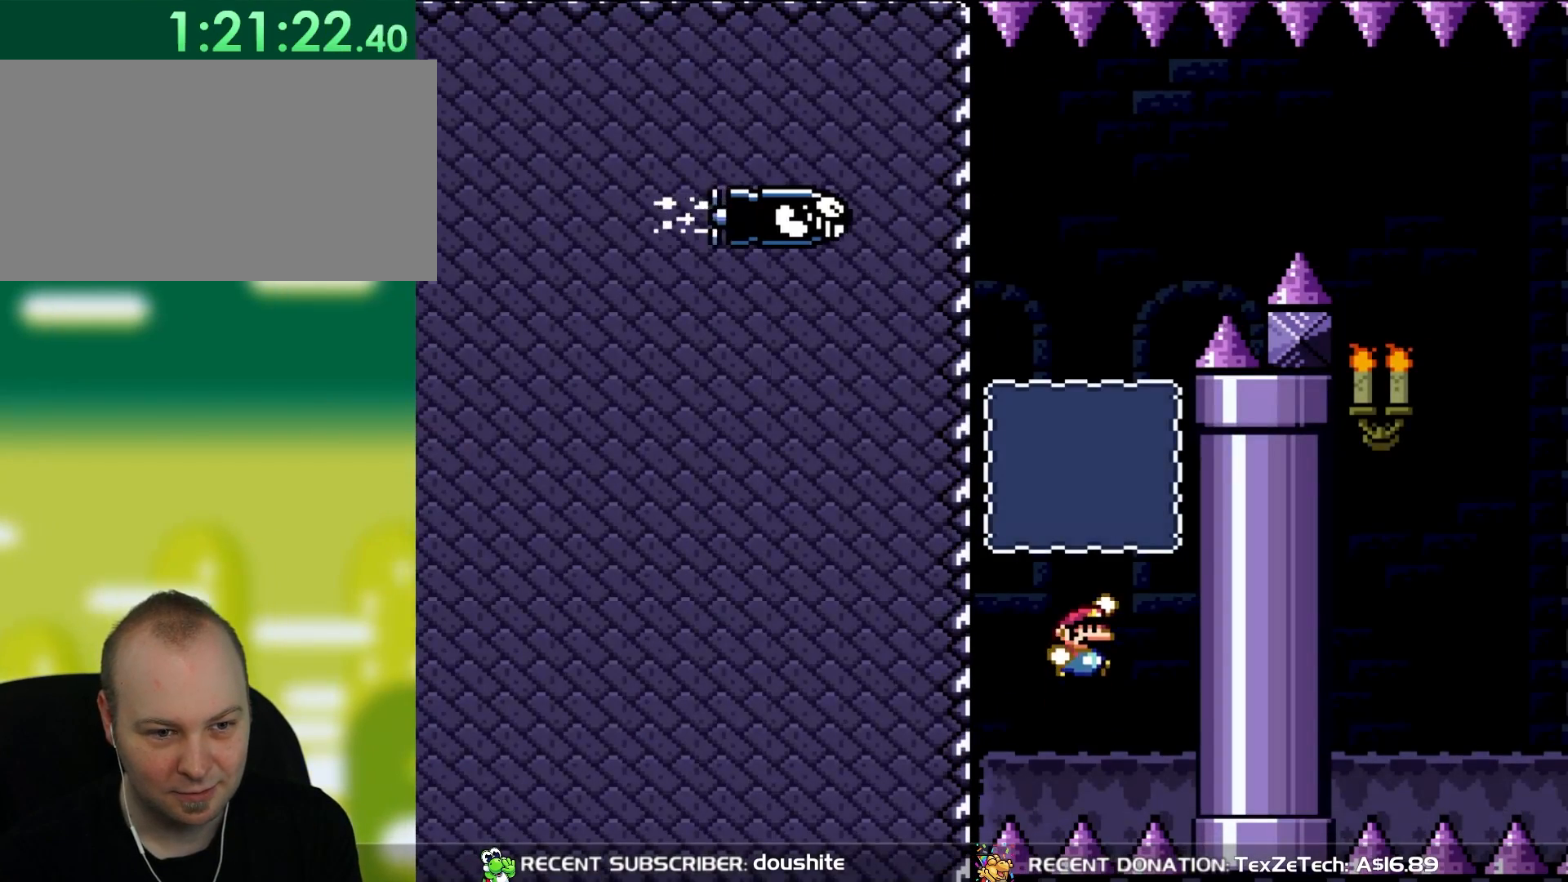
{"buttons": ["DPAD_UP", "DPAD_RIGHT"], "events": [[50, "B", "down"], [283, "DPAD_UP", "down"], [300, "B", "up"], [300, "Y", "up"], [367, "B", "down"], [433, "DPAD_RIGHT", "down"], [483, "B", "up"]]}
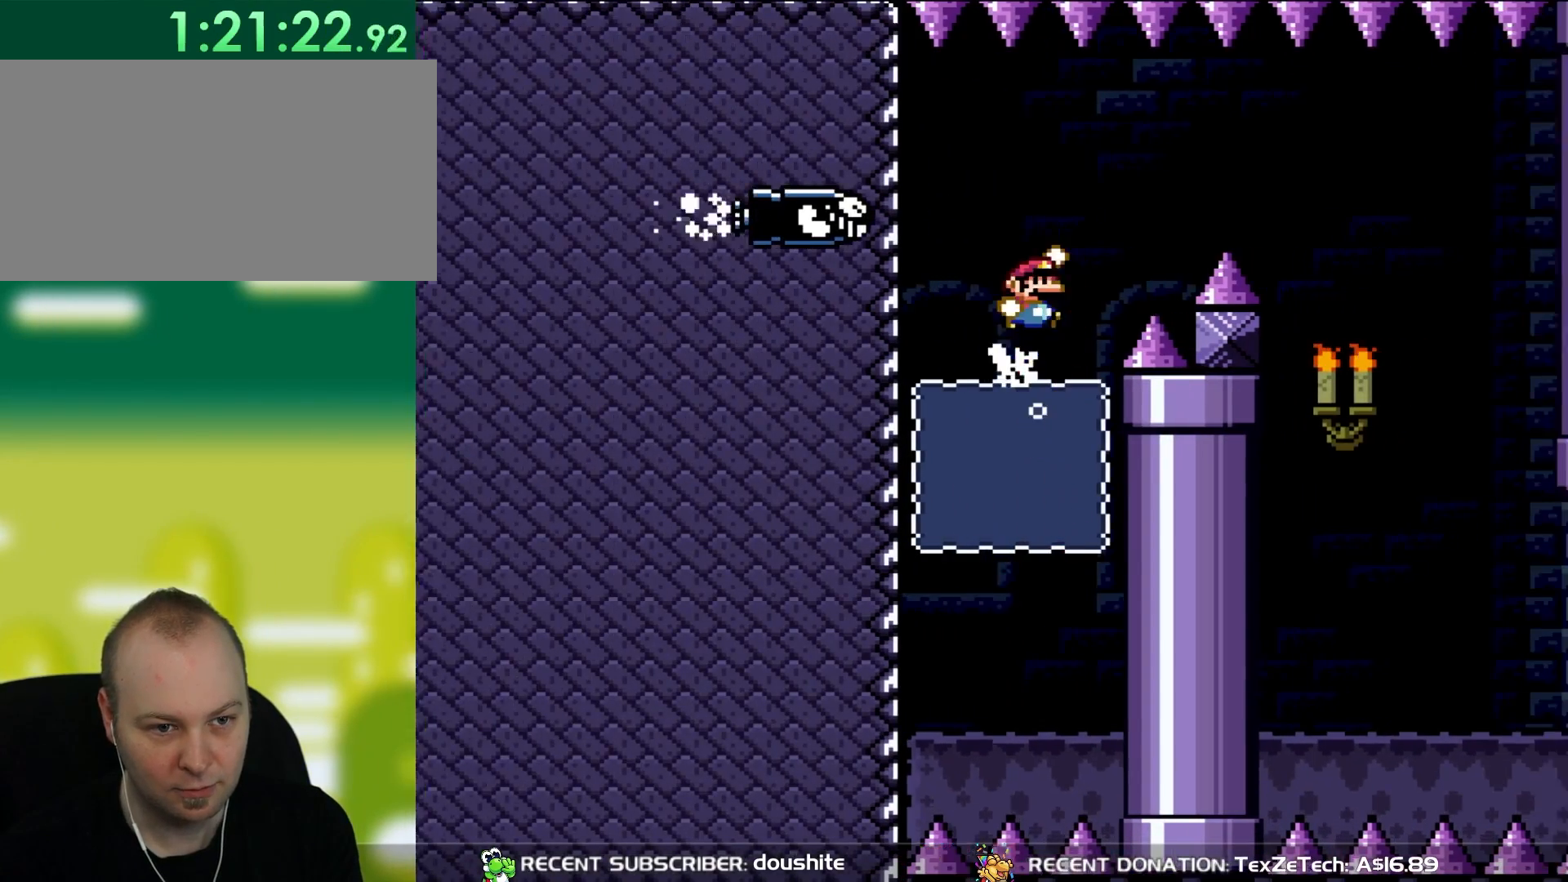
{"buttons": ["B", "Y", "DPAD_UP", "DPAD_RIGHT"], "events": [[33, "B", "down"], [67, "Y", "down"], [283, "B", "up"], [367, "B", "down"]]}
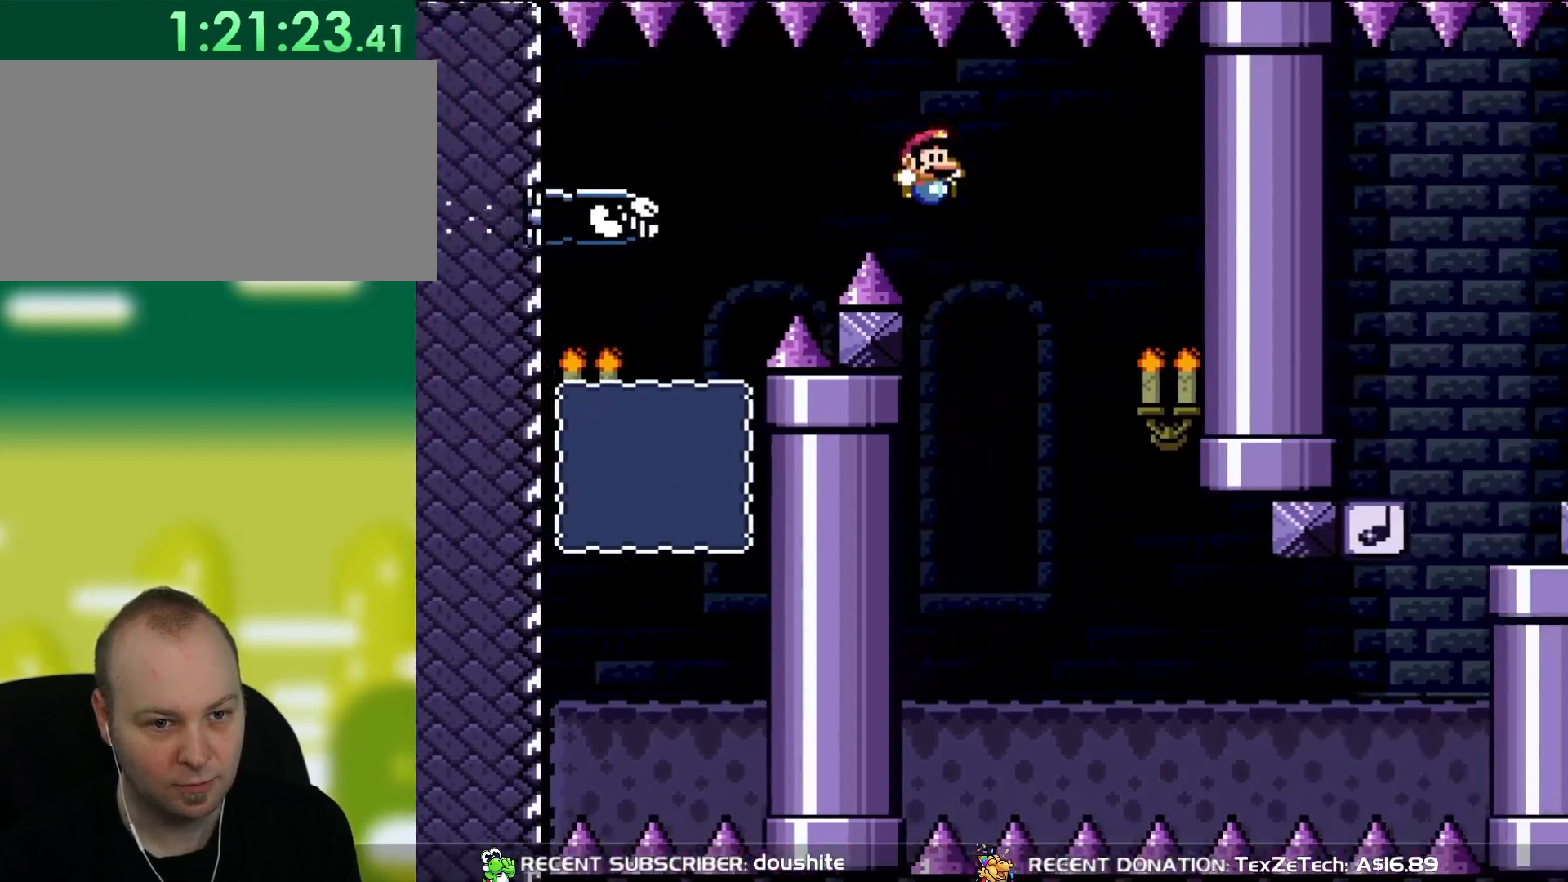
{"buttons": ["Y", "DPAD_RIGHT"], "events": [[167, "B", "up"], [167, "DPAD_RIGHT", "up"], [200, "DPAD_LEFT", "down"], [200, "DPAD_UP", "up"], [233, "DPAD_UP", "down"], [283, "DPAD_LEFT", "up"], [283, "DPAD_RIGHT", "down"], [283, "DPAD_UP", "up"]]}
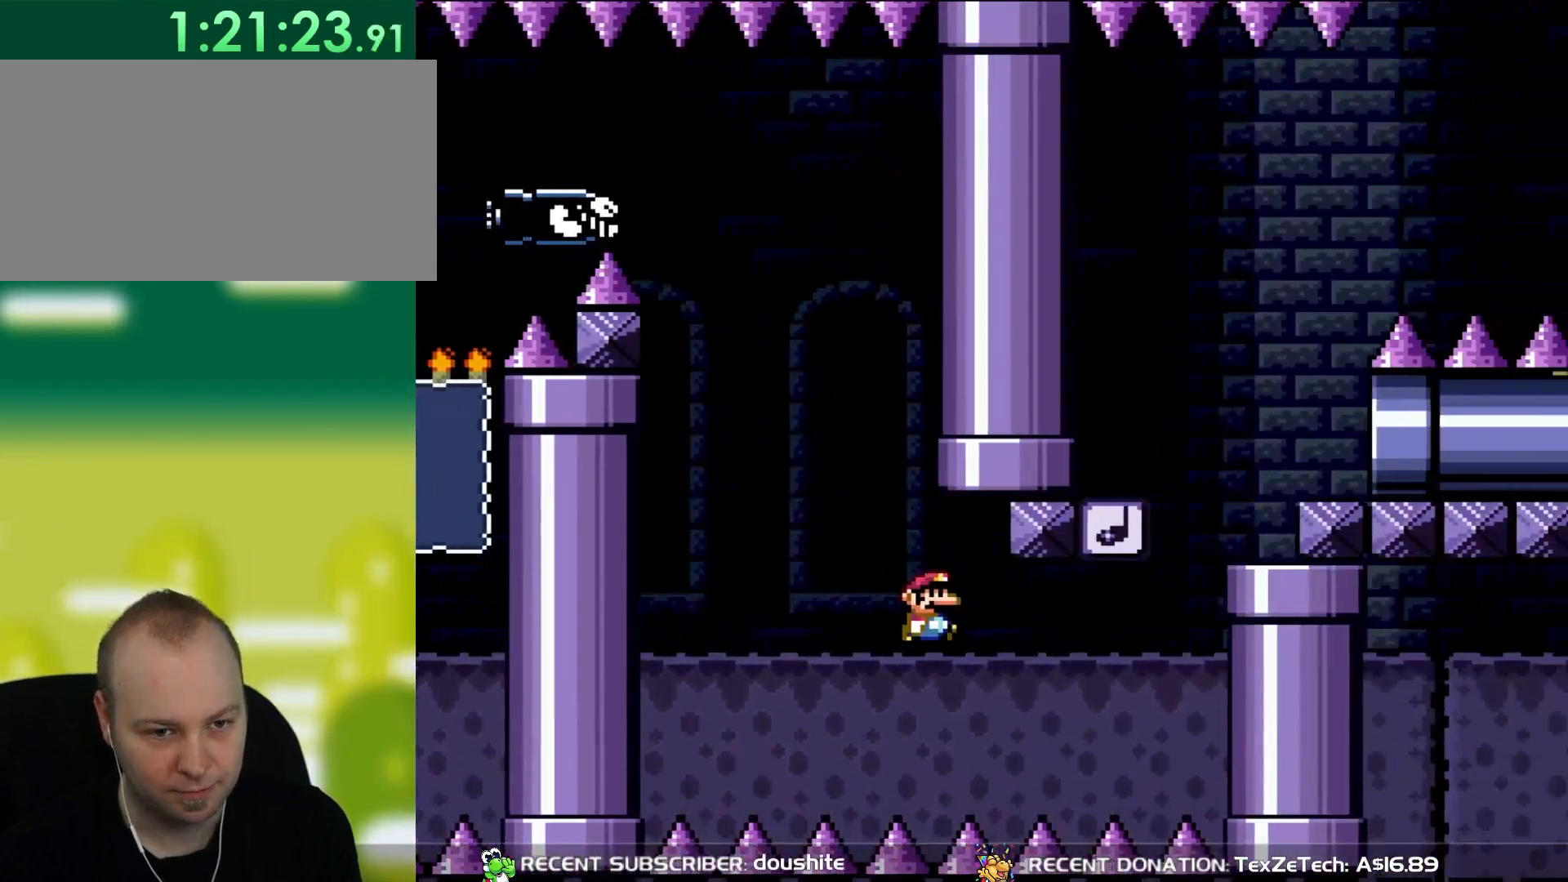
{"buttons": ["B", "Y", "DPAD_LEFT"], "events": [[433, "DPAD_UP", "down"], [483, "B", "down"], [483, "DPAD_LEFT", "down"], [483, "DPAD_RIGHT", "up"], [483, "DPAD_UP", "up"]]}
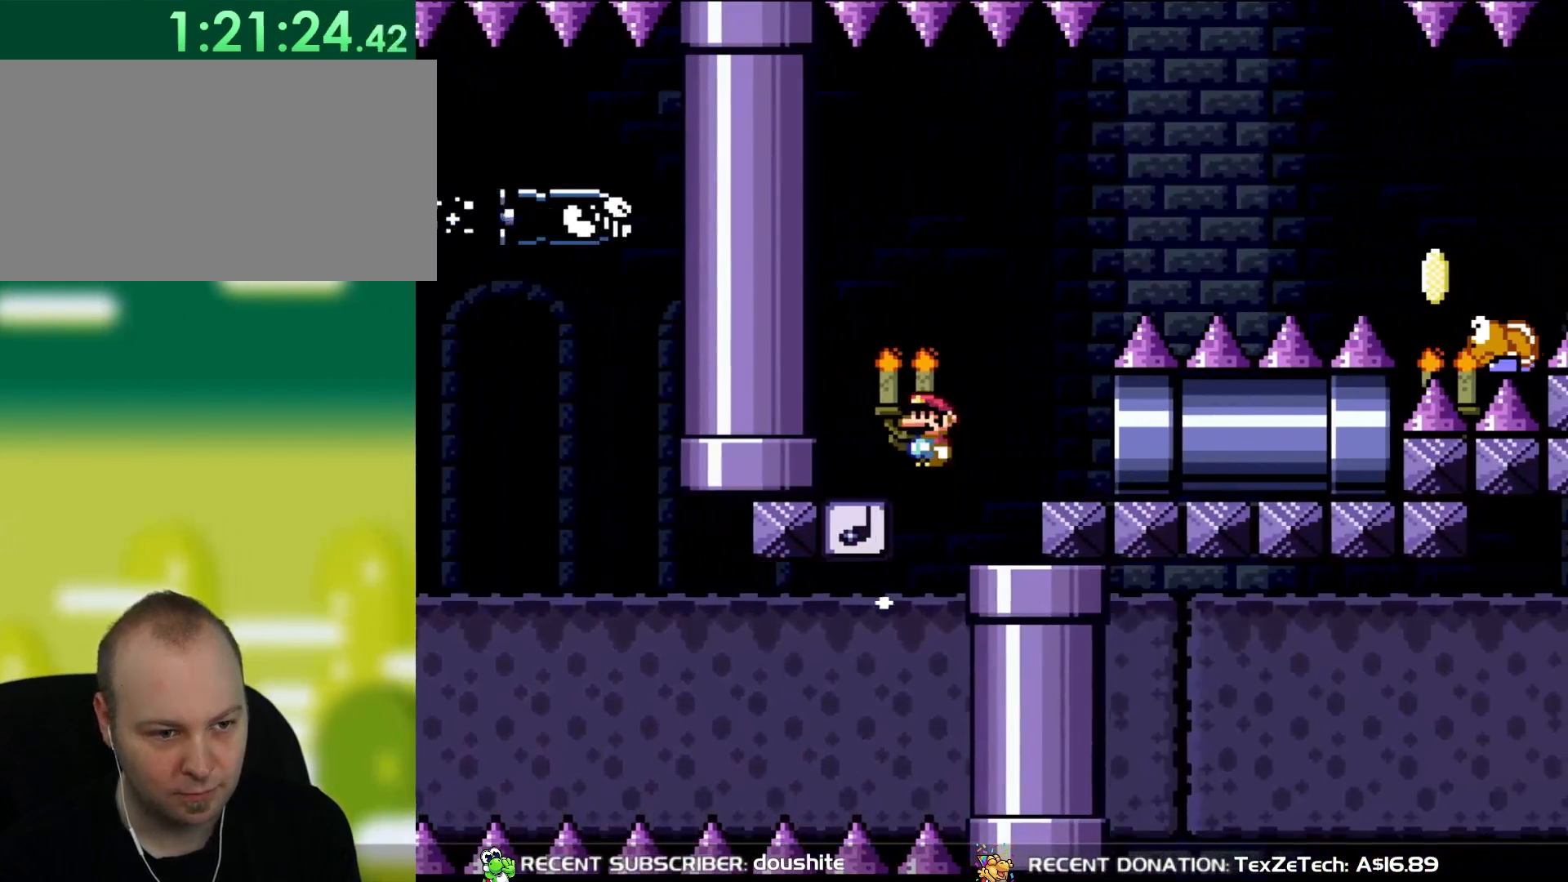
{"buttons": ["B", "Y", "DPAD_RIGHT"], "events": [[67, "B", "up"], [300, "DPAD_LEFT", "up"], [333, "DPAD_RIGHT", "down"], [467, "B", "down"]]}
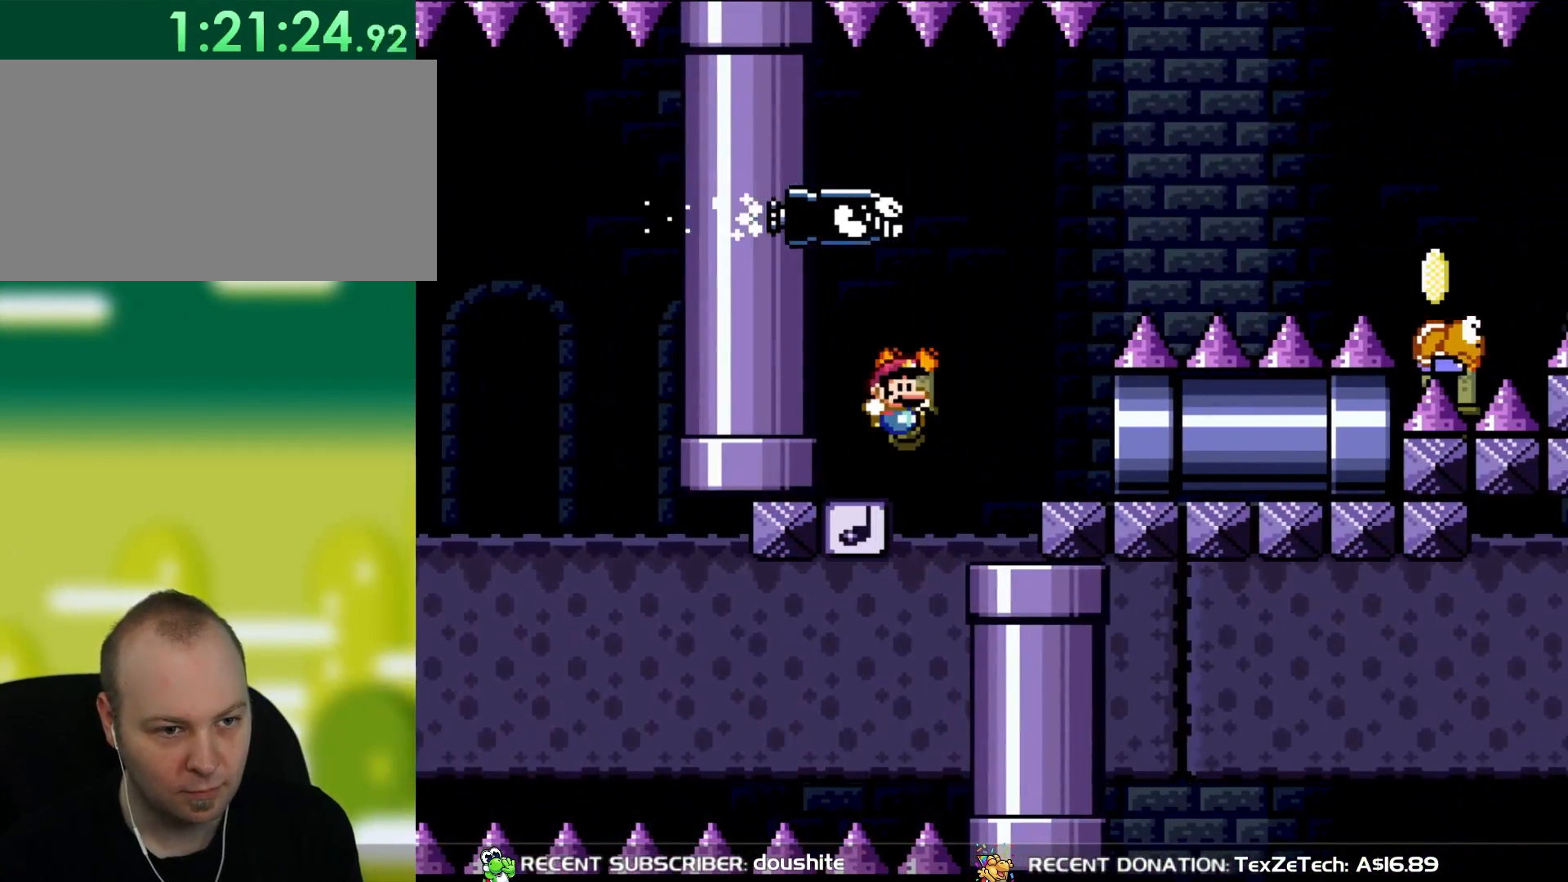
{"buttons": ["Y", "DPAD_LEFT"], "events": [[67, "B", "up"], [200, "DPAD_LEFT", "down"], [200, "DPAD_RIGHT", "up"], [200, "DPAD_UP", "down"], [233, "DPAD_UP", "up"]]}
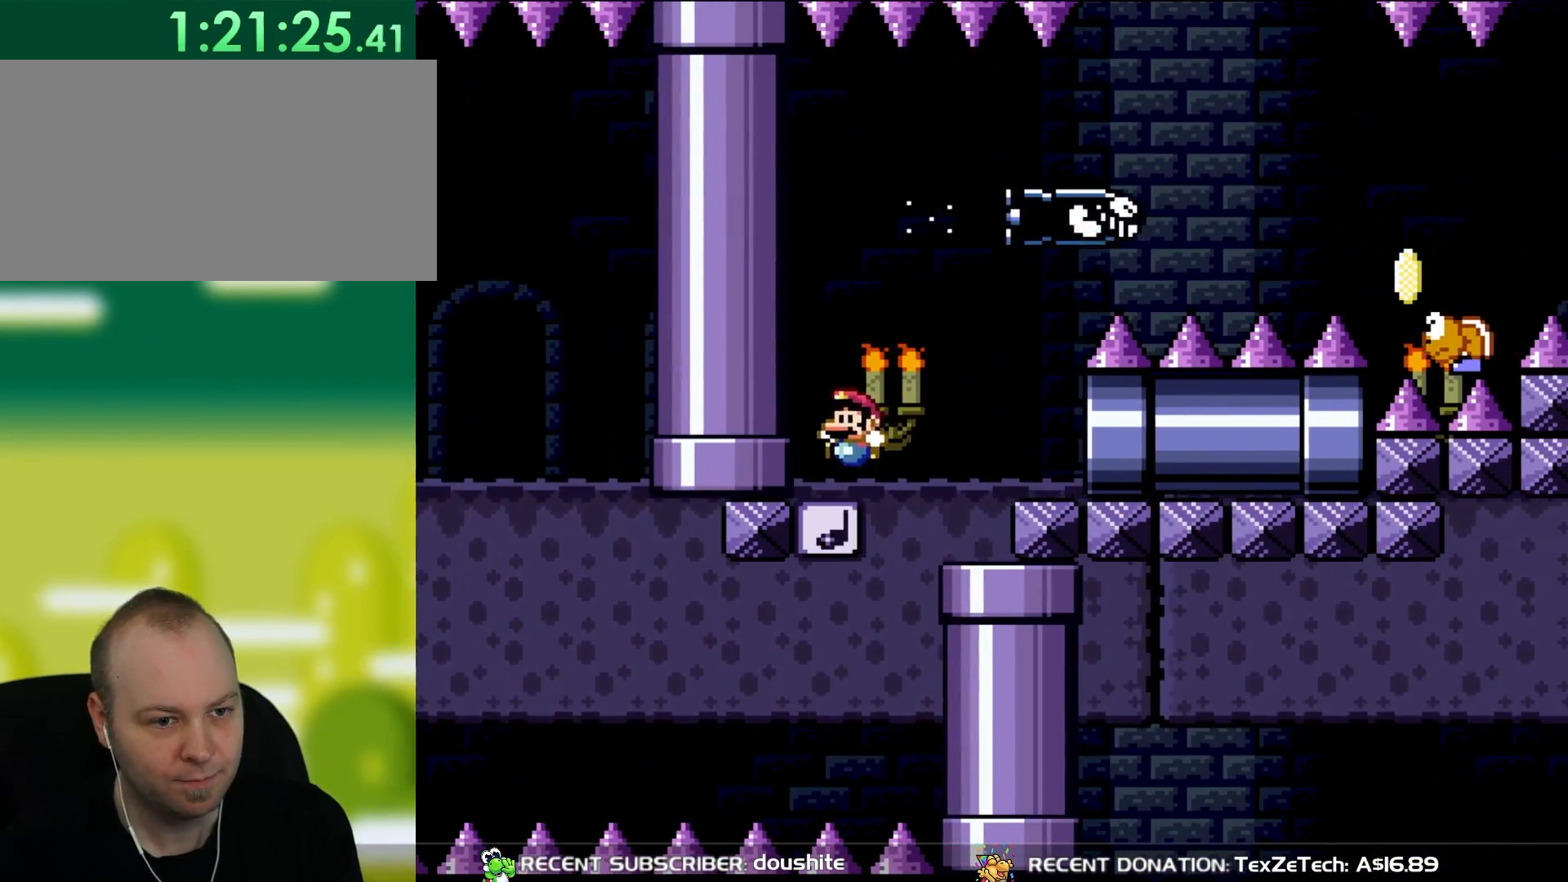
{"buttons": ["Y"], "events": [[100, "DPAD_UP", "down"], [133, "DPAD_LEFT", "up"], [133, "DPAD_UP", "up"], [167, "DPAD_RIGHT", "down"], [333, "DPAD_RIGHT", "up"]]}
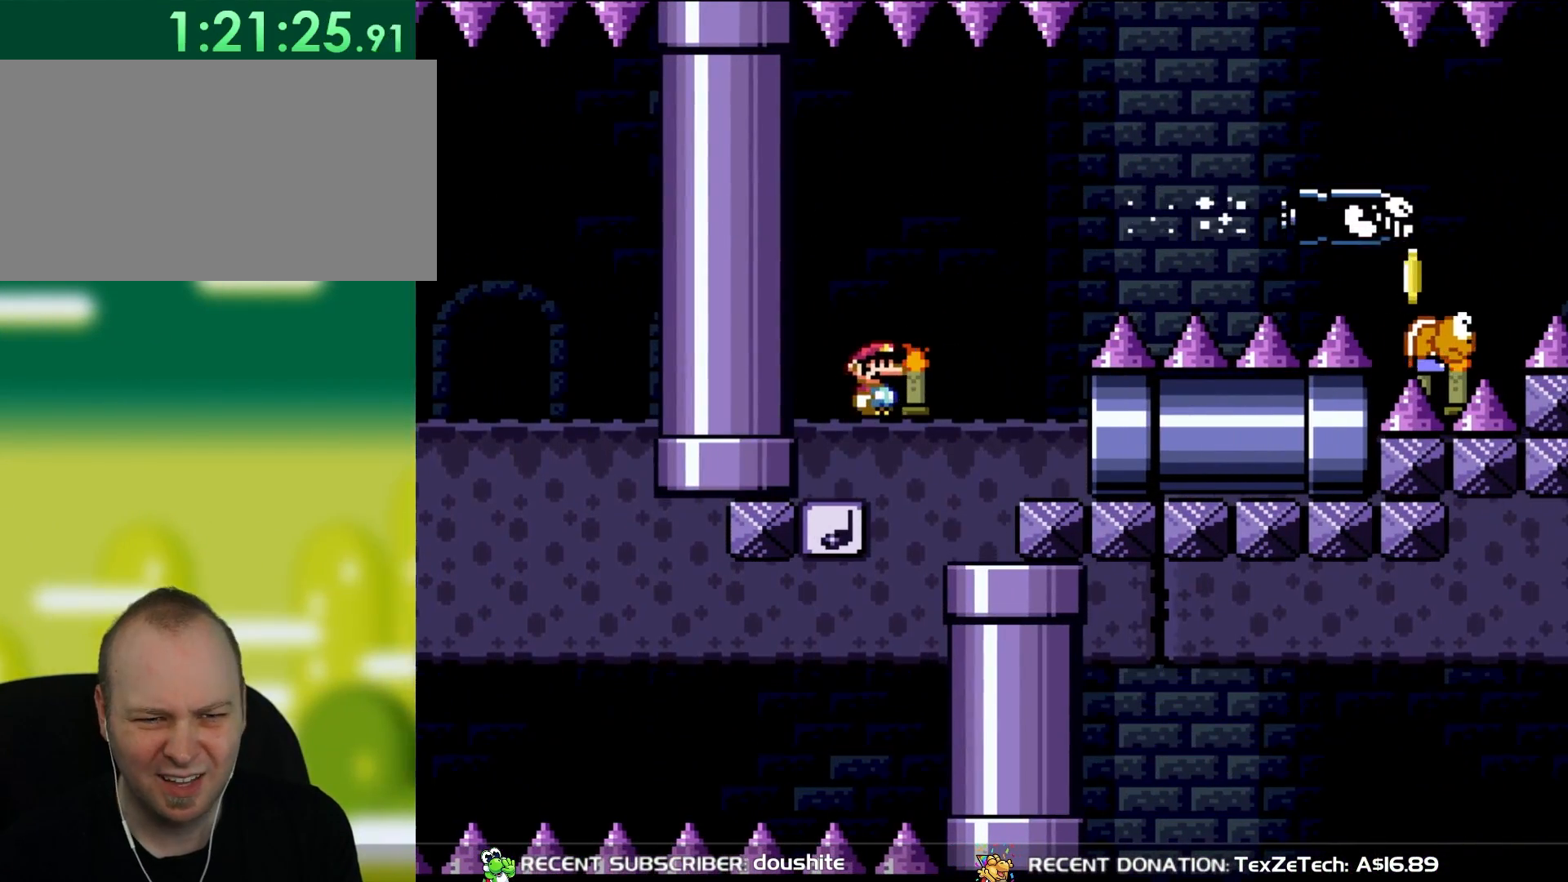
{"buttons": ["B", "Y", "DPAD_RIGHT"], "events": [[100, "DPAD_RIGHT", "down"], [433, "B", "down"]]}
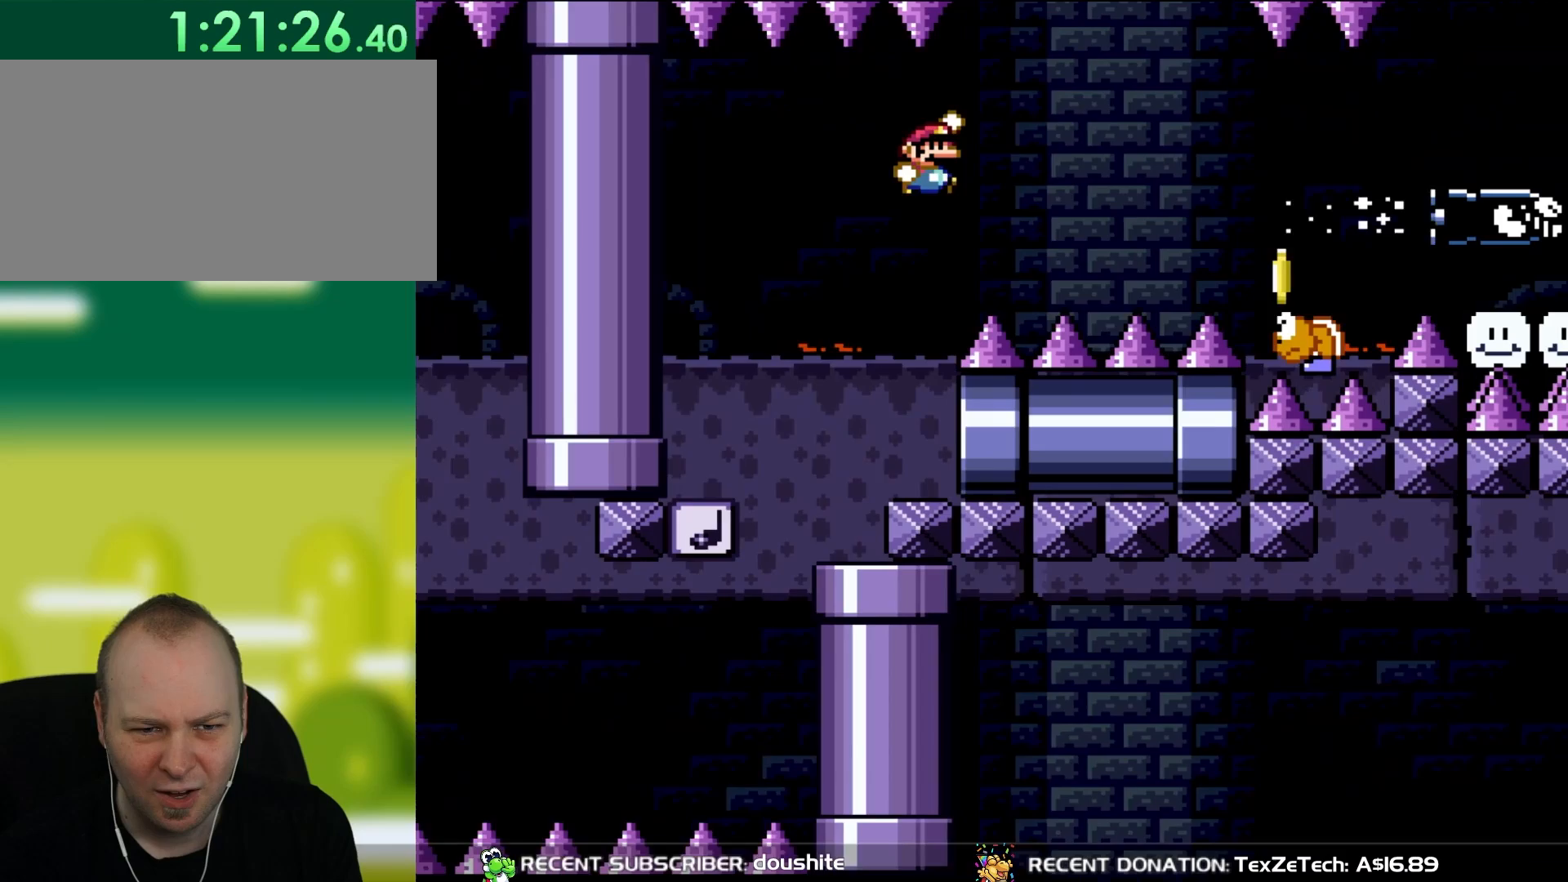
{"buttons": ["B", "Y", "DPAD_RIGHT"], "events": [[233, "B", "up"], [300, "B", "down"]]}
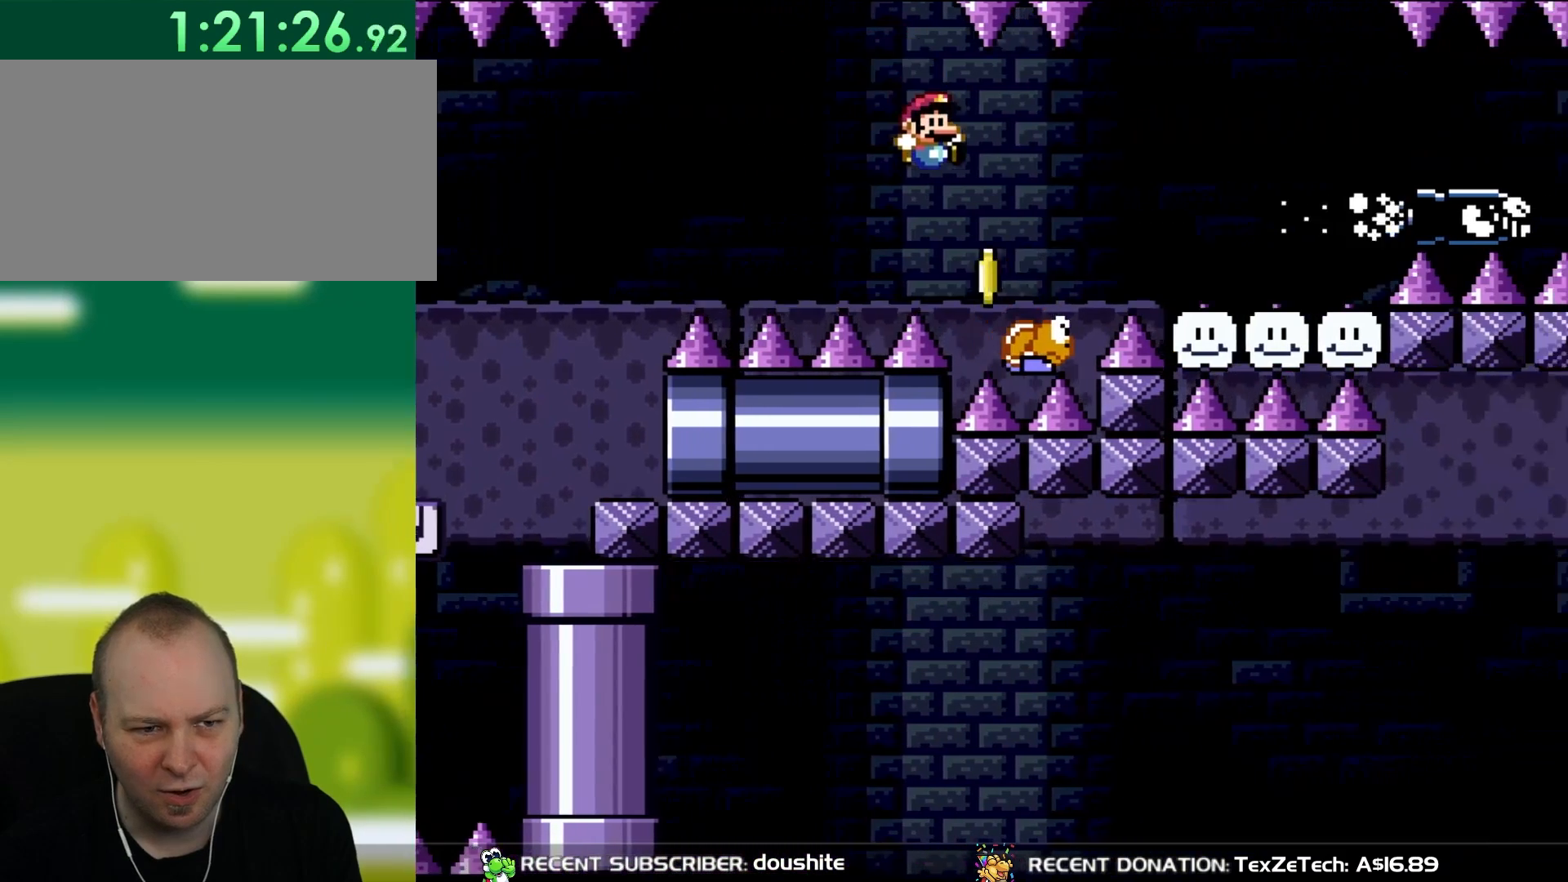
{"buttons": ["Y", "DPAD_RIGHT"], "events": [[50, "B", "up"], [333, "B", "down"], [400, "B", "up"]]}
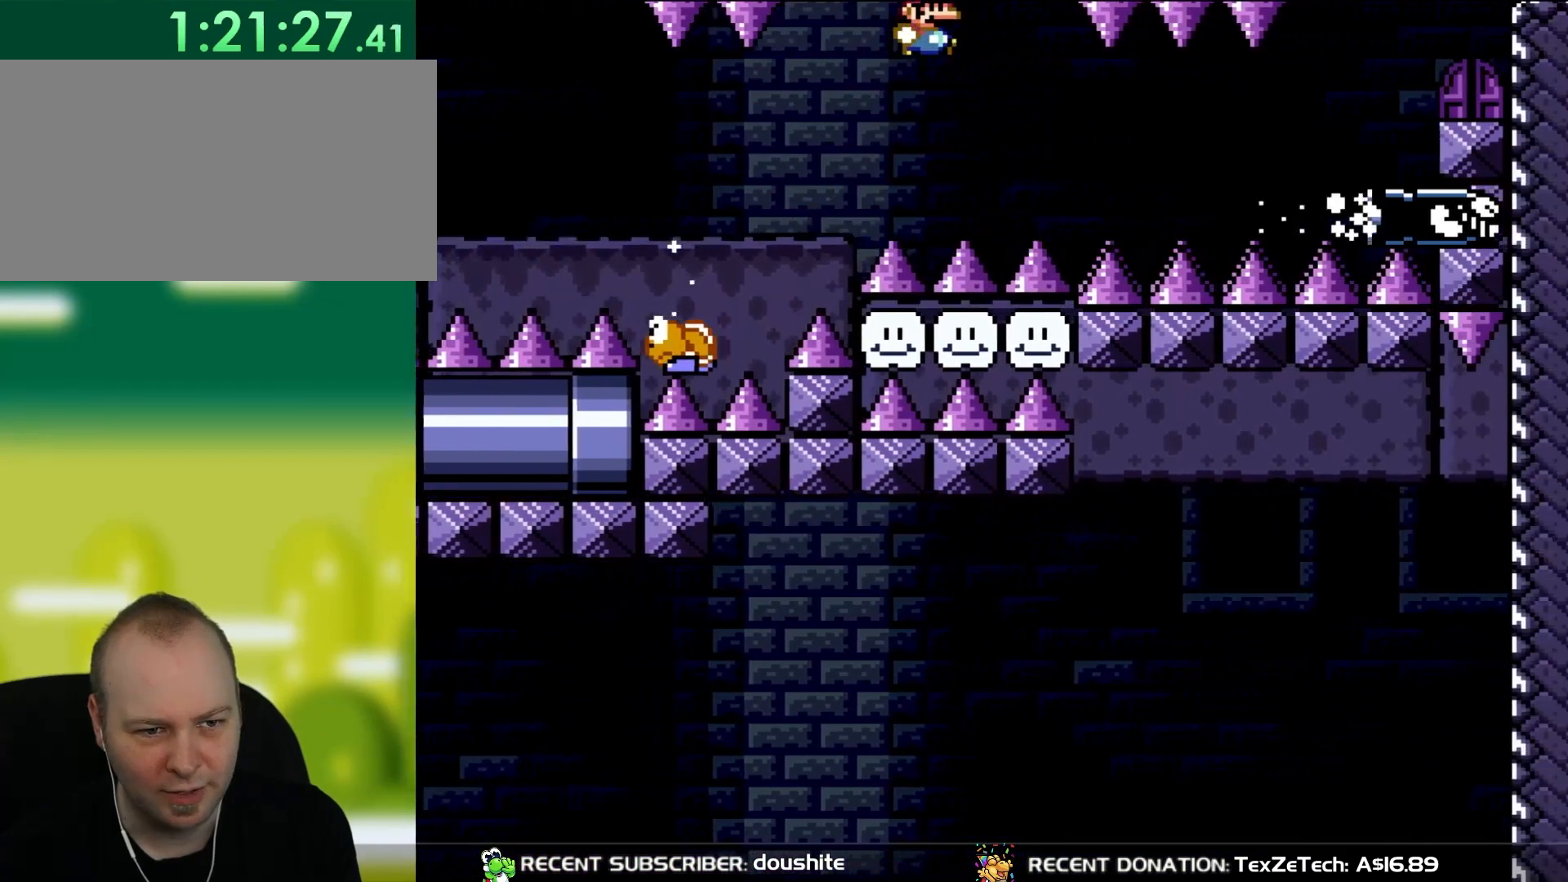
{"buttons": ["B", "Y", "DPAD_RIGHT"], "events": [[100, "B", "down"]]}
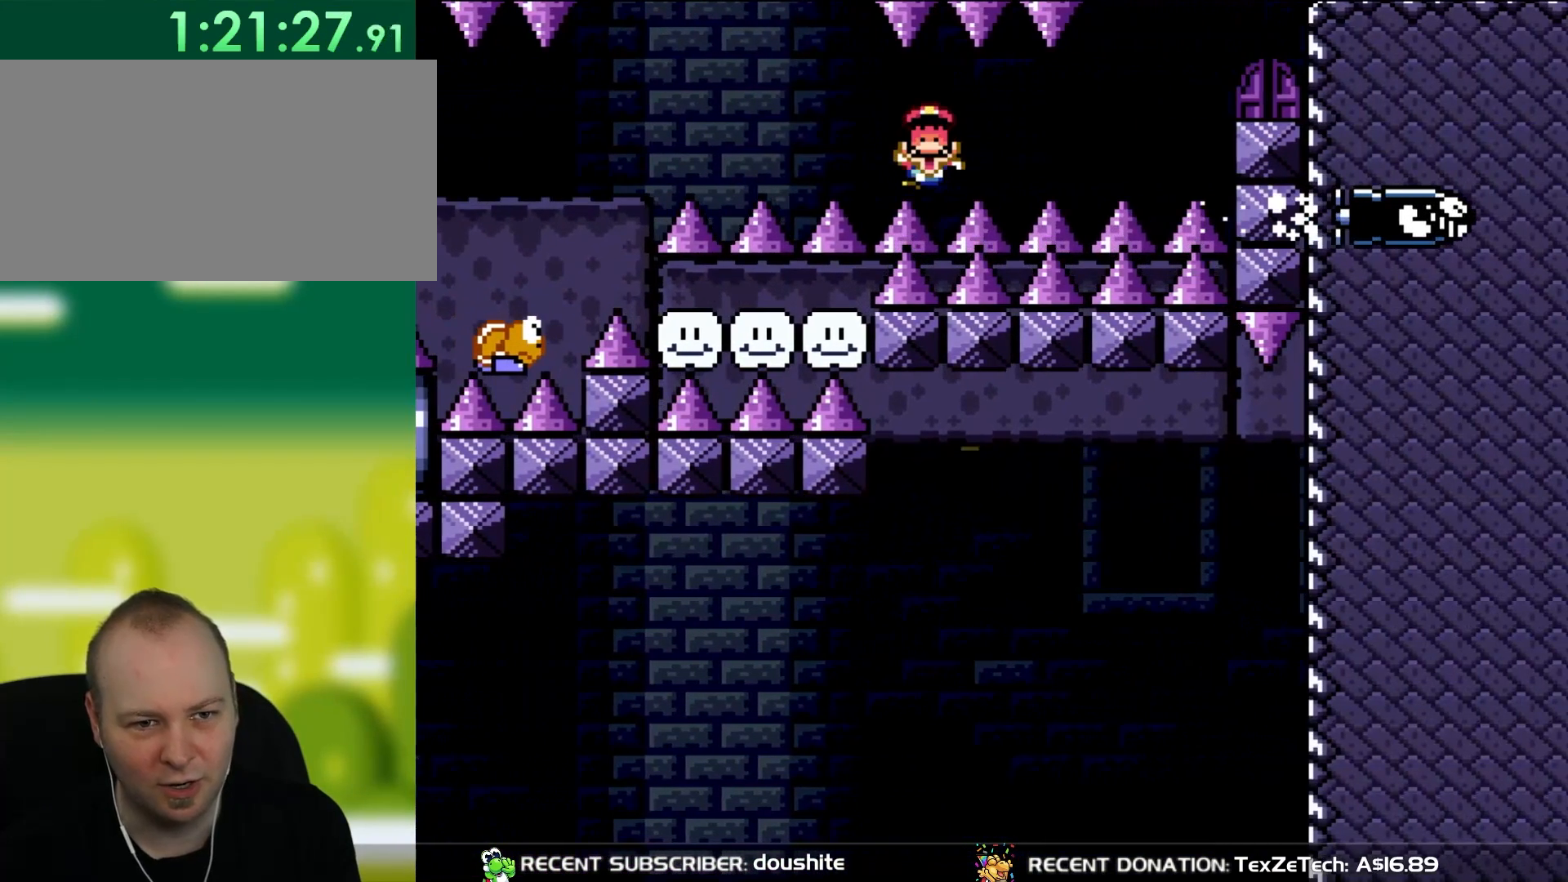
{"buttons": ["DPAD_RIGHT"], "events": [[50, "B", "up"], [333, "Y", "up"]]}
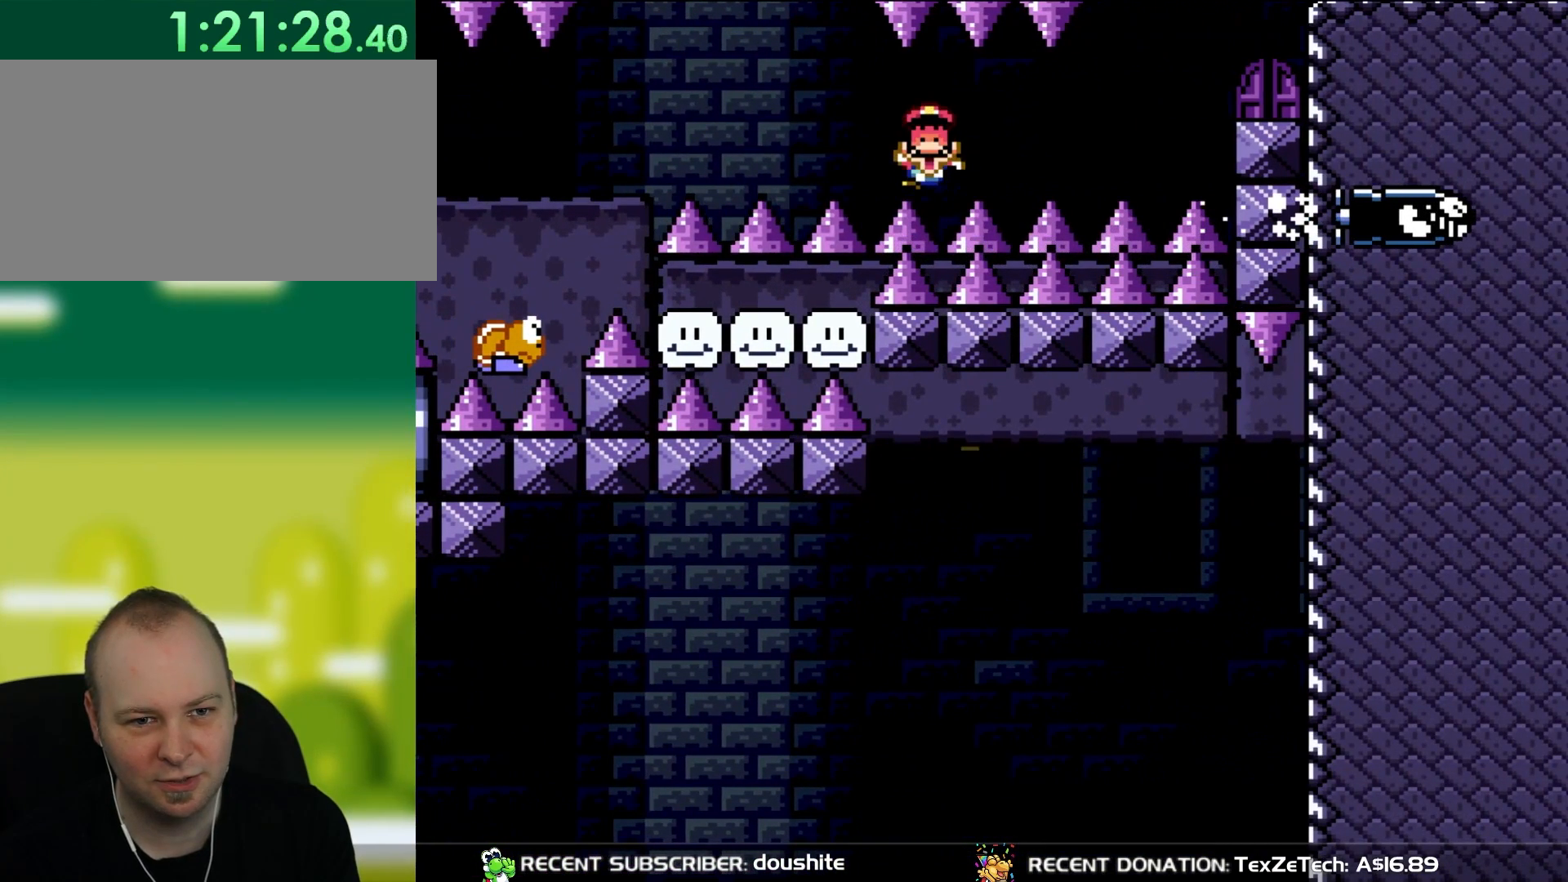
{"buttons": ["DPAD_RIGHT"], "events": []}
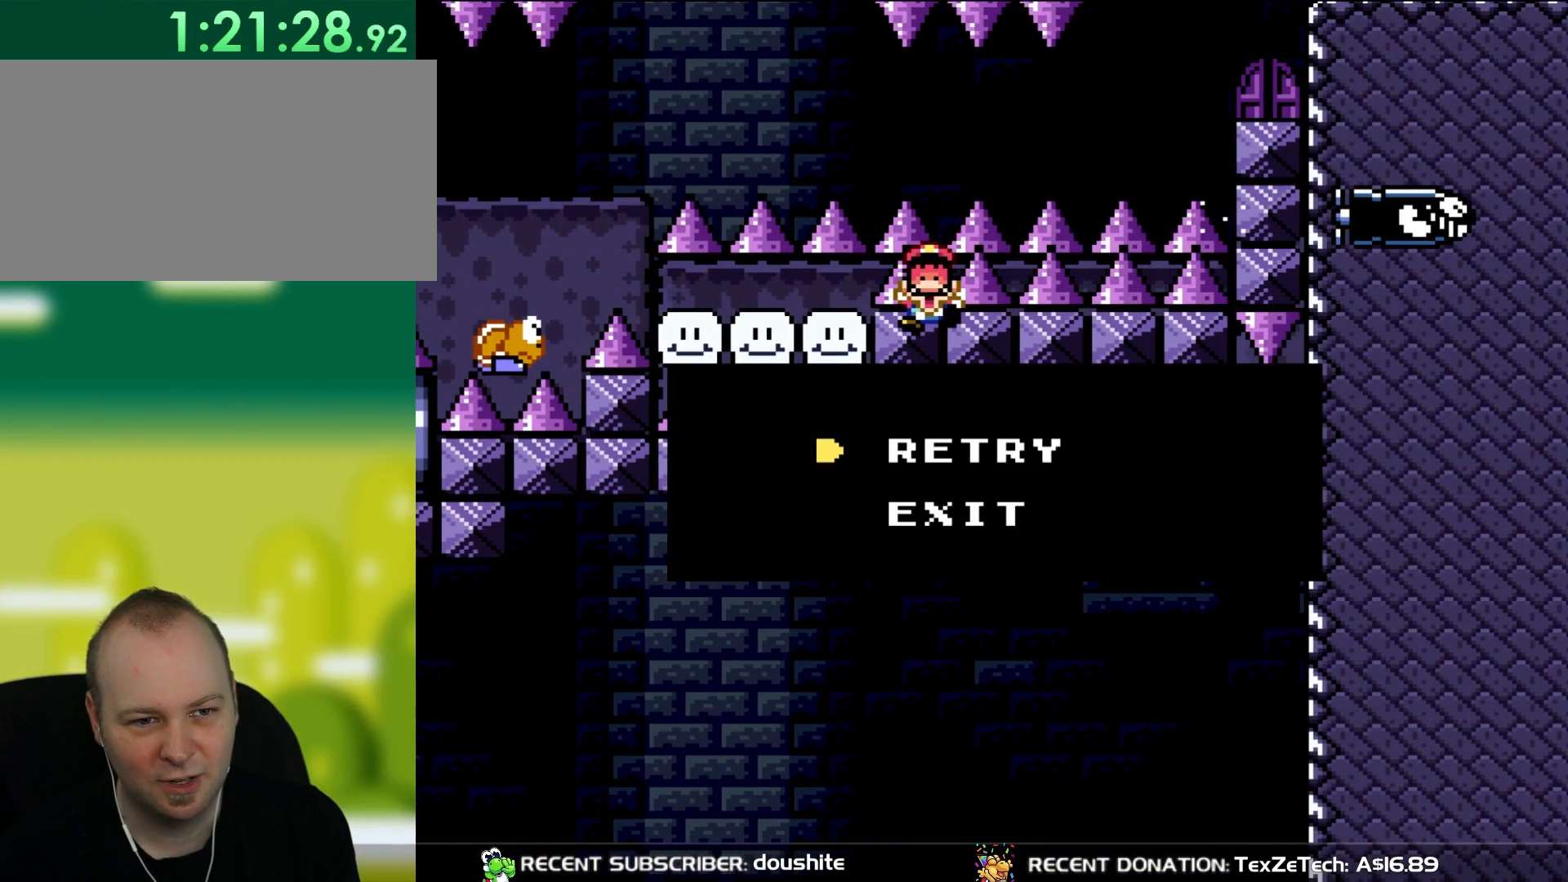
{"buttons": ["A"], "events": [[283, "DPAD_RIGHT", "up"], [433, "A", "down"]]}
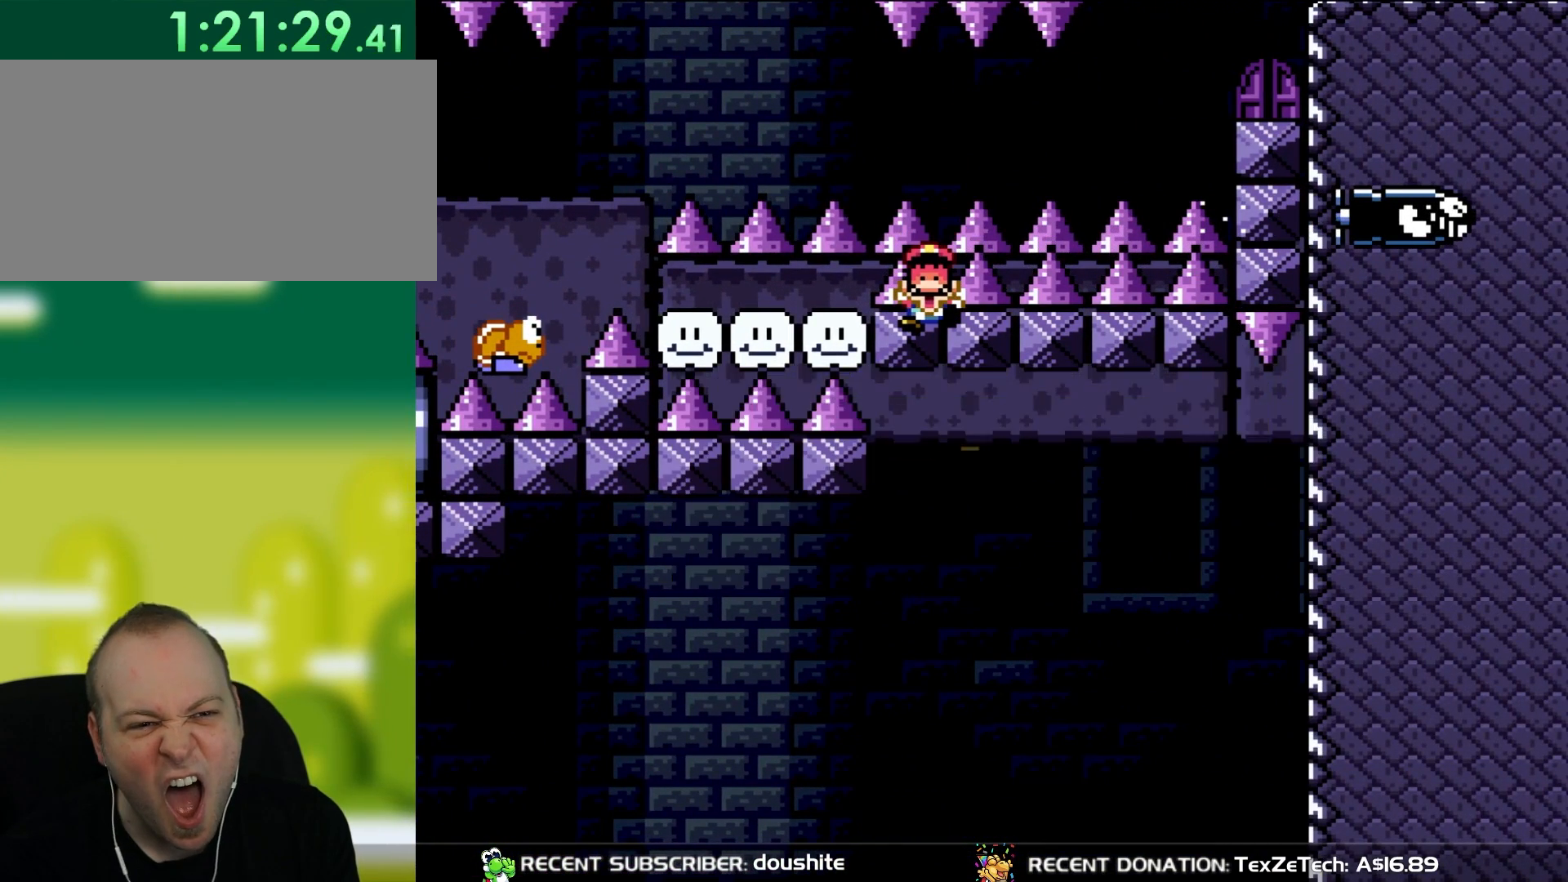
{"buttons": ["A"], "events": [[100, "A", "up"], [167, "A", "down"], [333, "A", "up"], [467, "A", "down"]]}
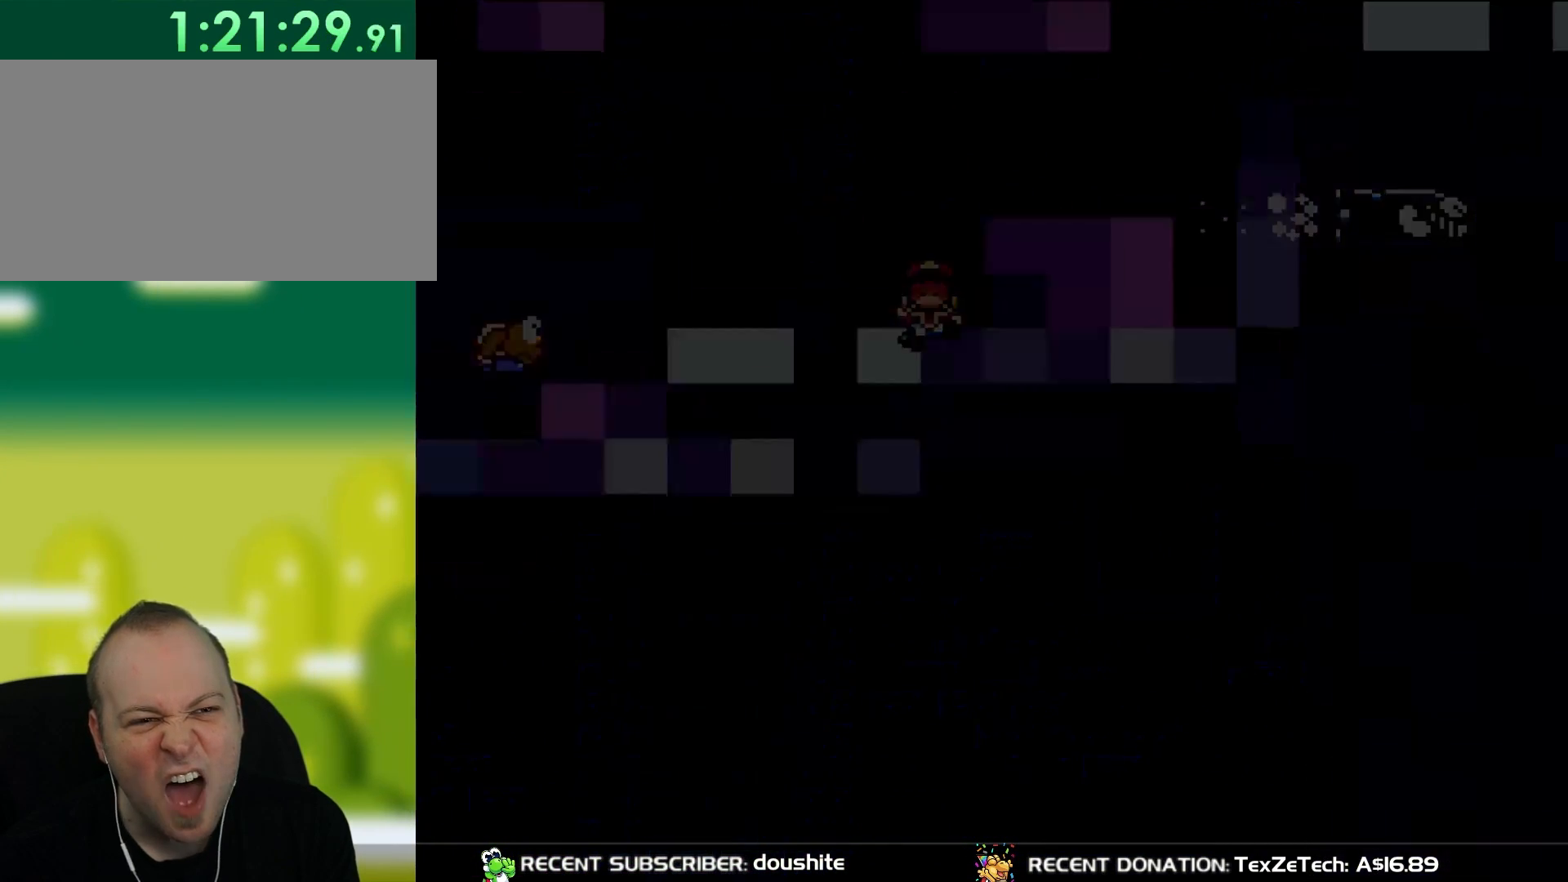
{"buttons": ["A"], "events": []}
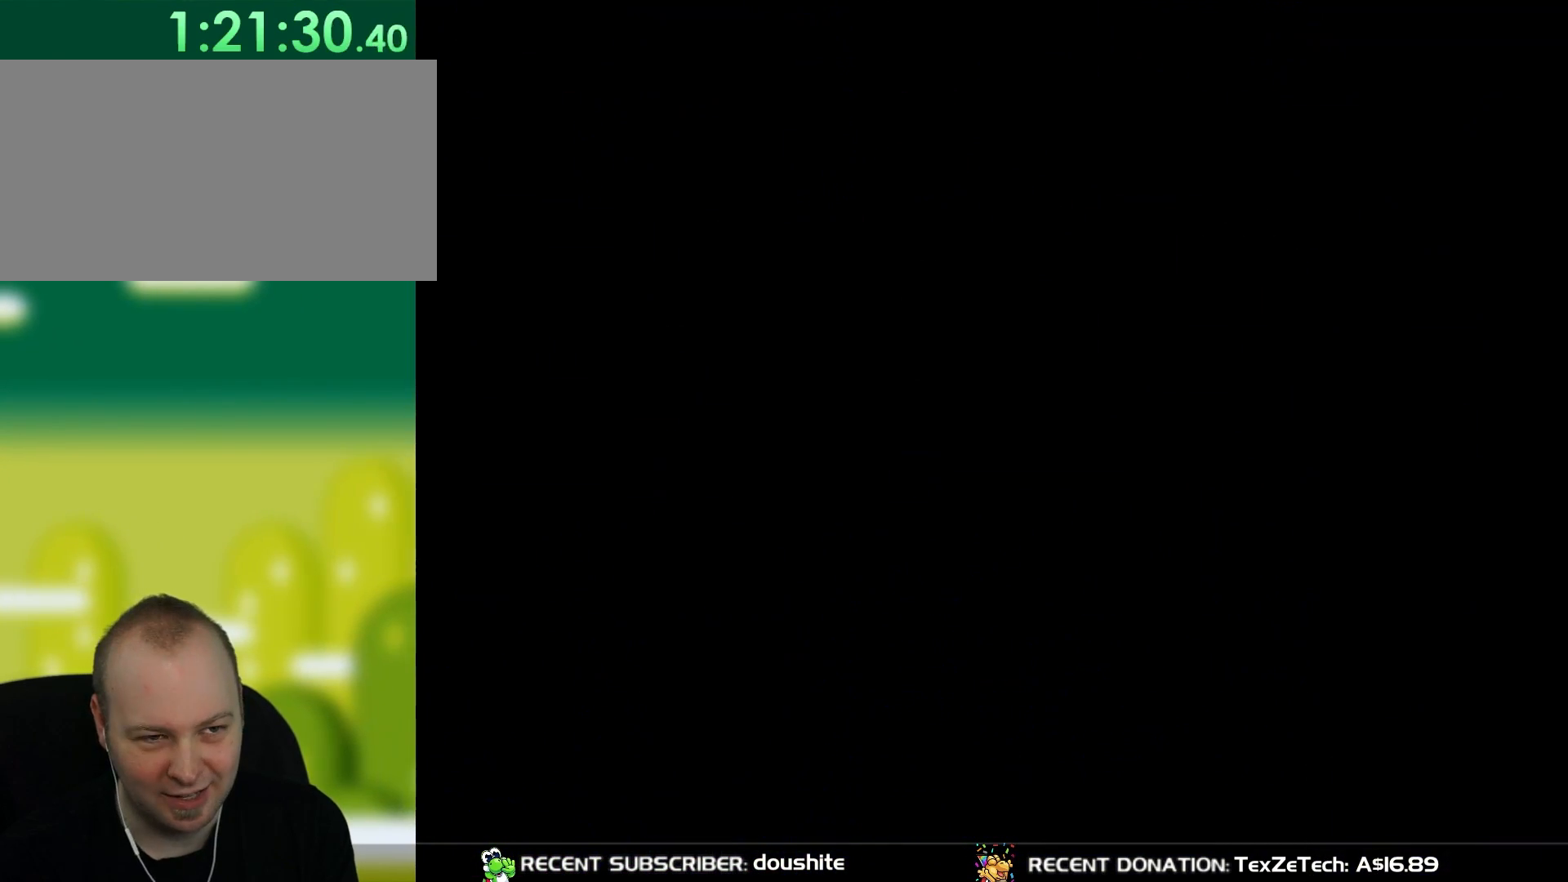
{"buttons": [], "events": [[167, "A", "up"]]}
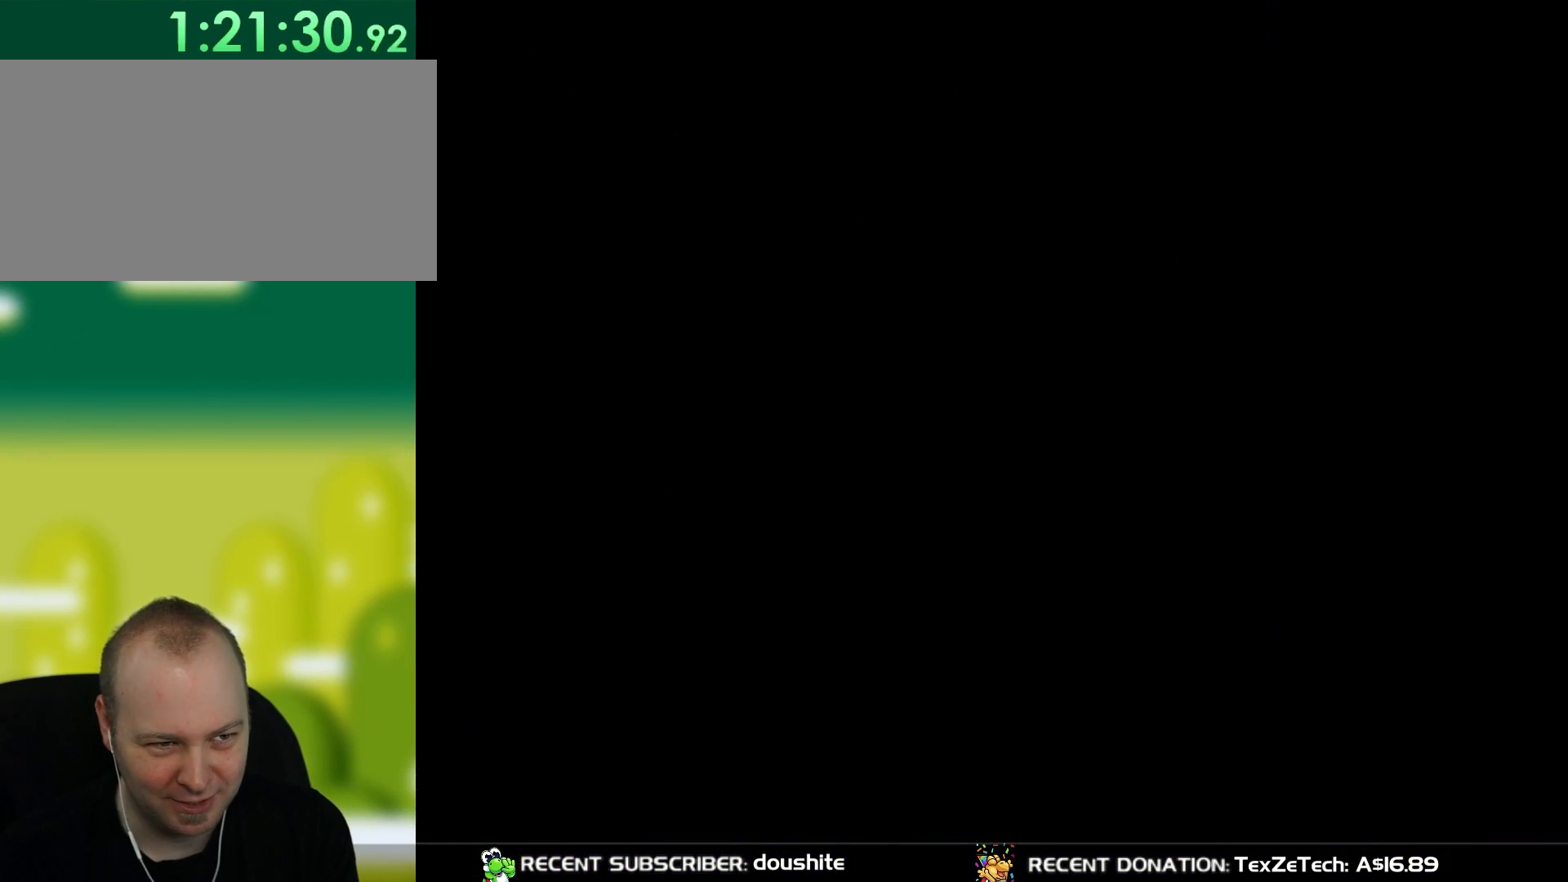
{"buttons": ["Y"], "events": [[167, "Y", "down"]]}
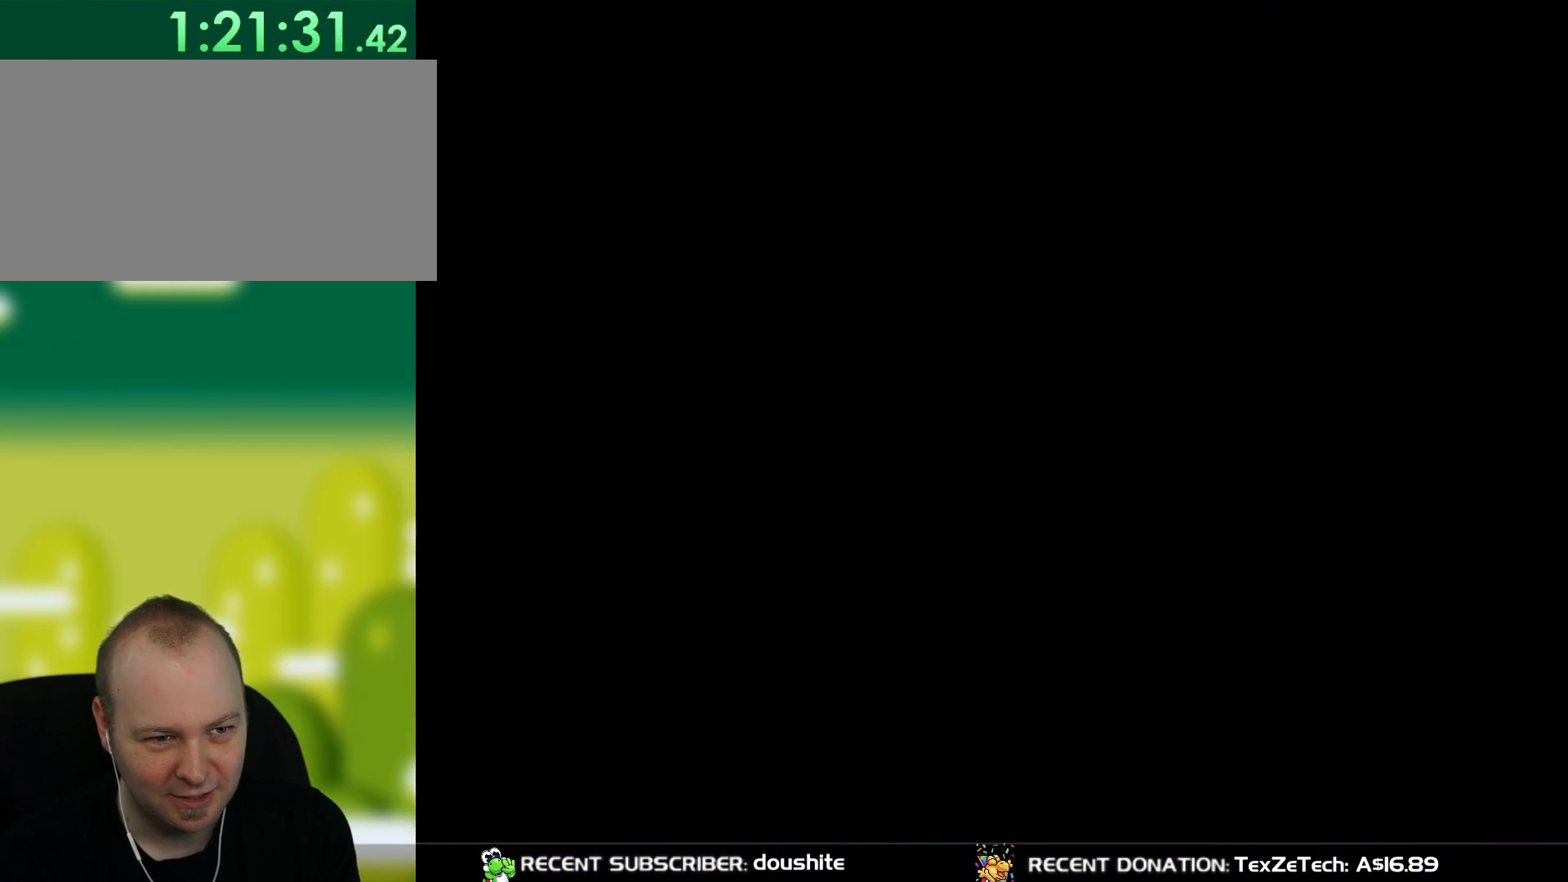
{"buttons": ["Y", "DPAD_RIGHT"], "events": [[283, "DPAD_RIGHT", "down"]]}
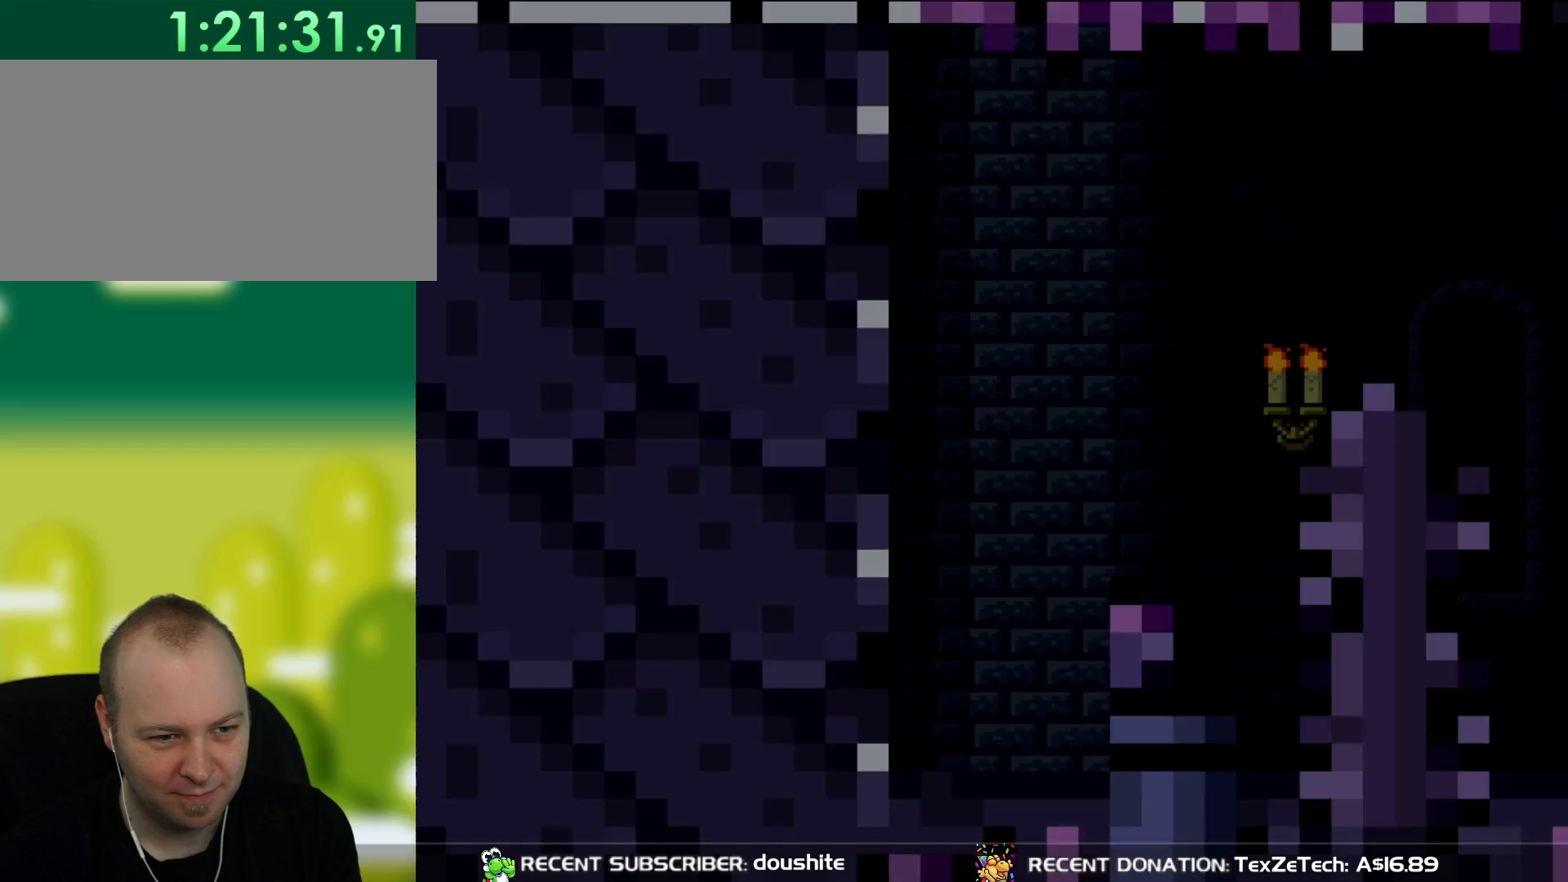
{"buttons": ["Y", "DPAD_RIGHT"], "events": [[367, "DPAD_RIGHT", "up"], [500, "DPAD_RIGHT", "down"]]}
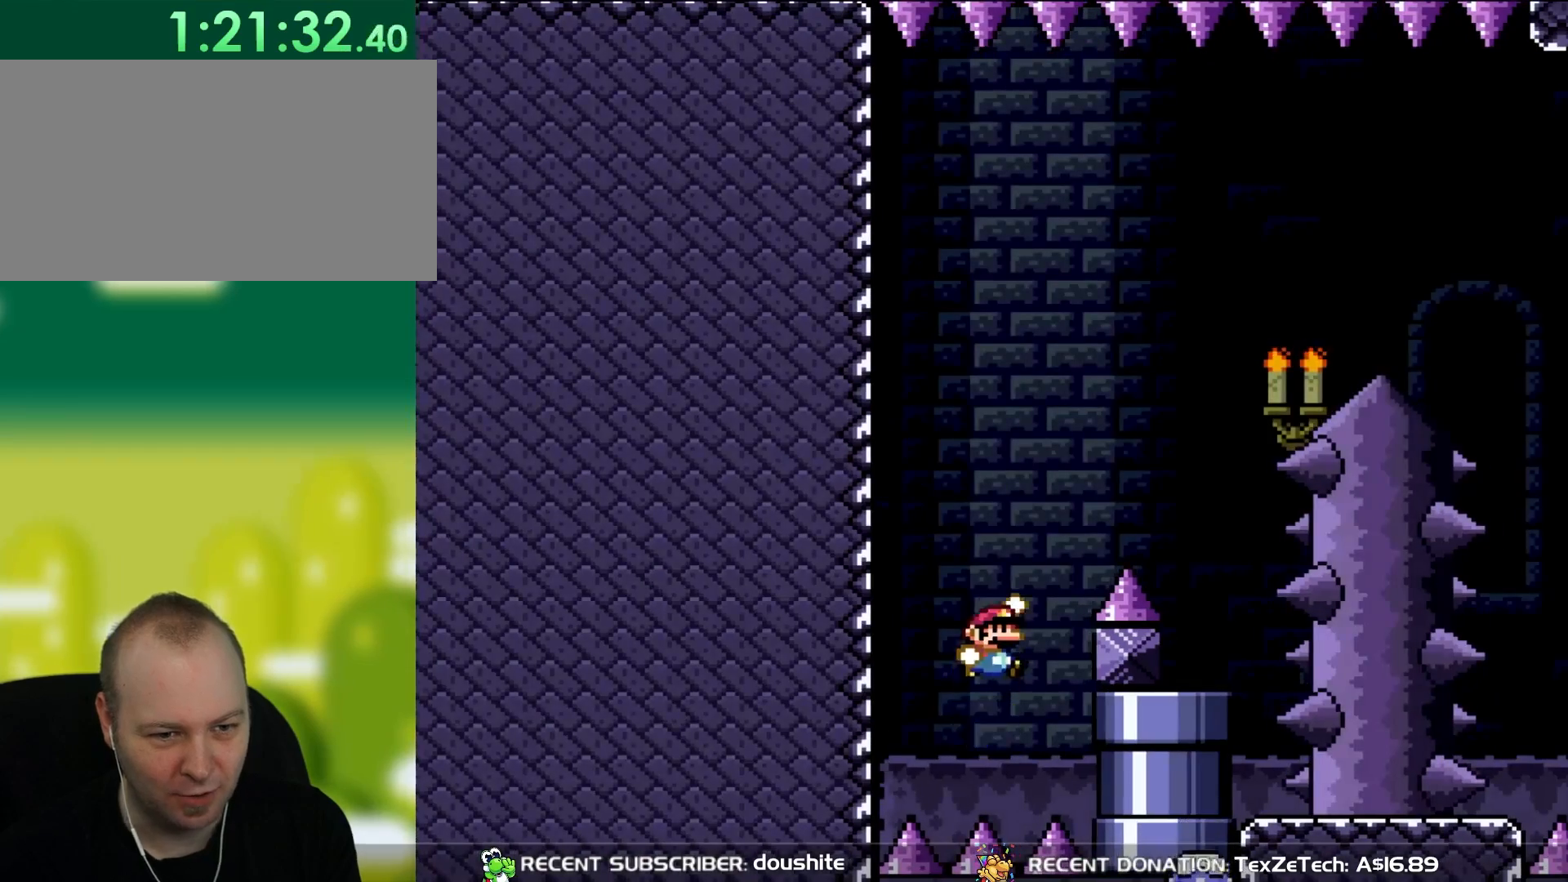
{"buttons": ["B", "Y", "DPAD_UP"], "events": [[33, "B", "down"], [450, "DPAD_UP", "down"], [500, "DPAD_RIGHT", "up"]]}
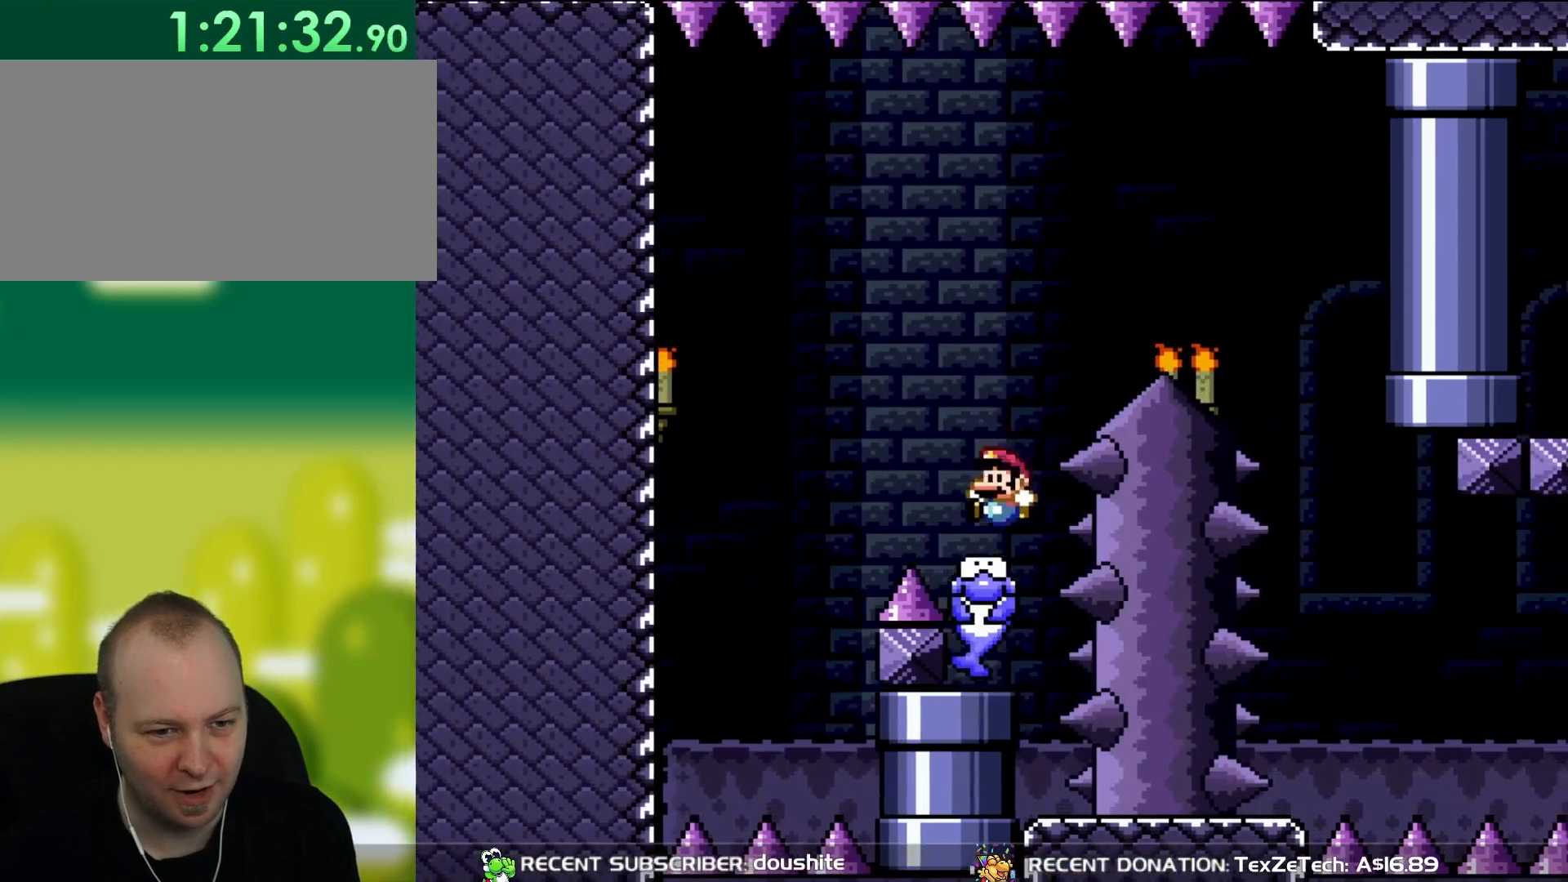
{"buttons": ["Y", "DPAD_RIGHT"], "events": [[17, "B", "up"], [17, "DPAD_LEFT", "down"], [17, "DPAD_UP", "up"], [83, "DPAD_UP", "down"], [117, "DPAD_LEFT", "up"], [150, "DPAD_RIGHT", "down"], [150, "DPAD_UP", "up"], [183, "B", "down"], [450, "B", "up"]]}
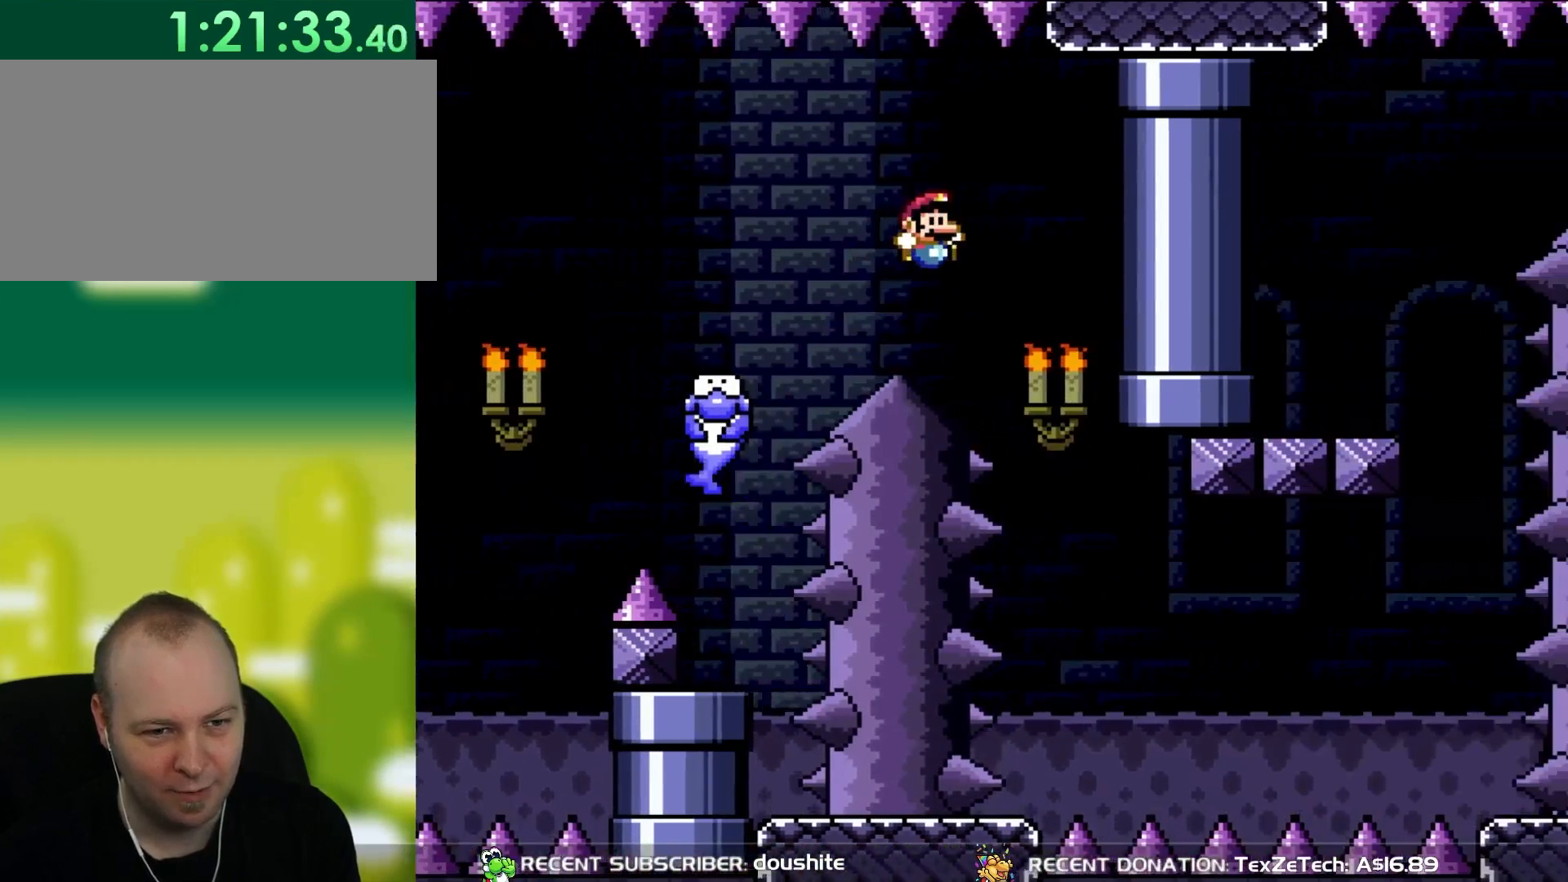
{"buttons": ["Y", "DPAD_RIGHT"], "events": []}
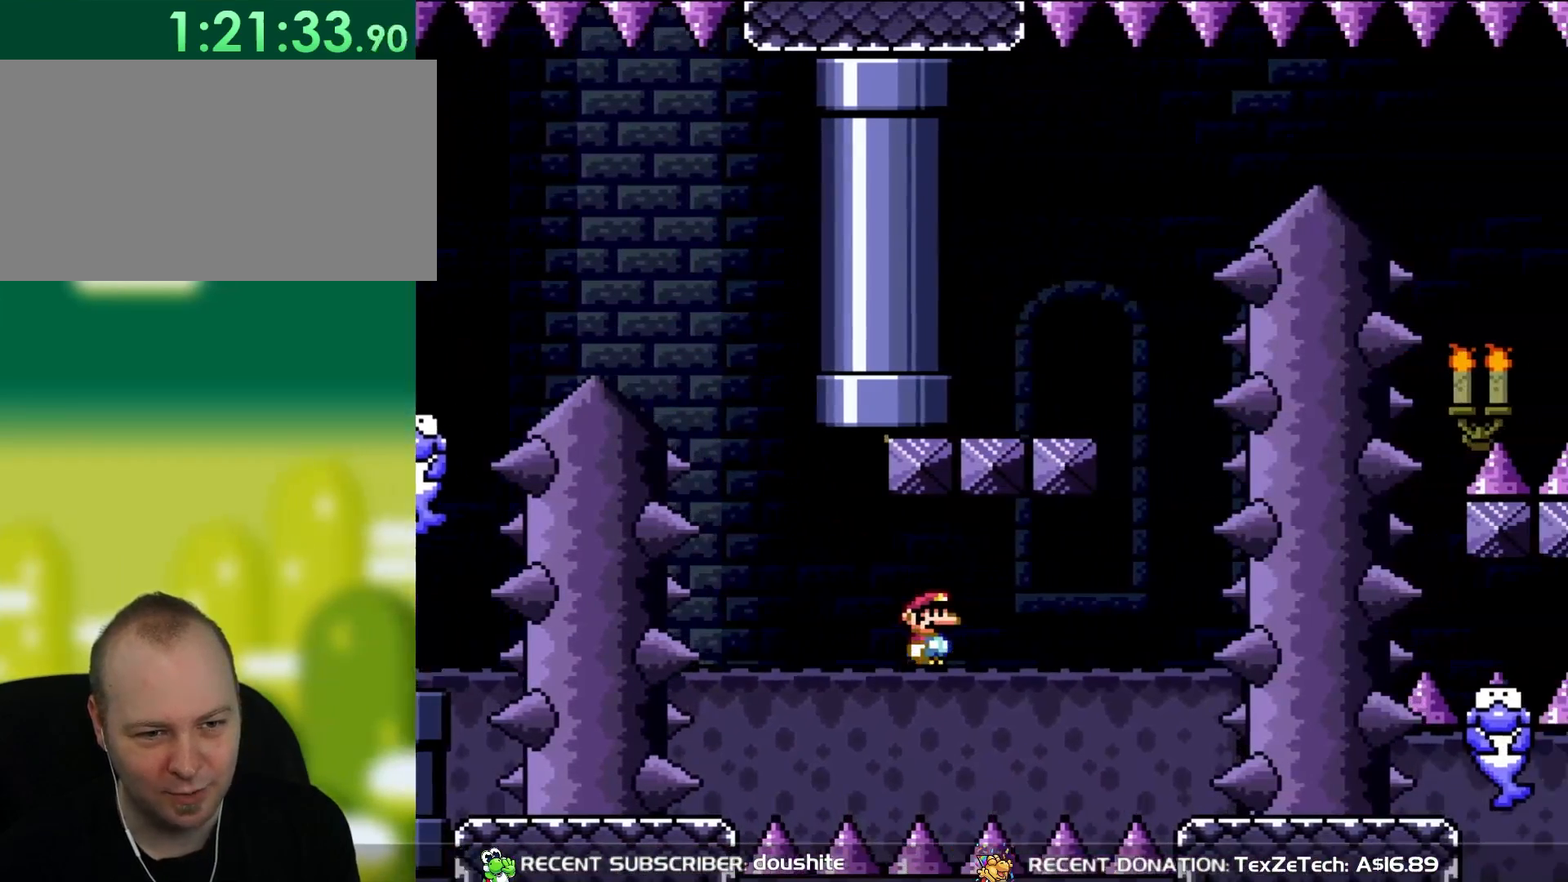
{"buttons": ["B", "Y", "DPAD_LEFT"], "events": [[350, "DPAD_UP", "down"], [383, "B", "down"], [383, "DPAD_LEFT", "down"], [383, "DPAD_RIGHT", "up"], [417, "DPAD_UP", "up"]]}
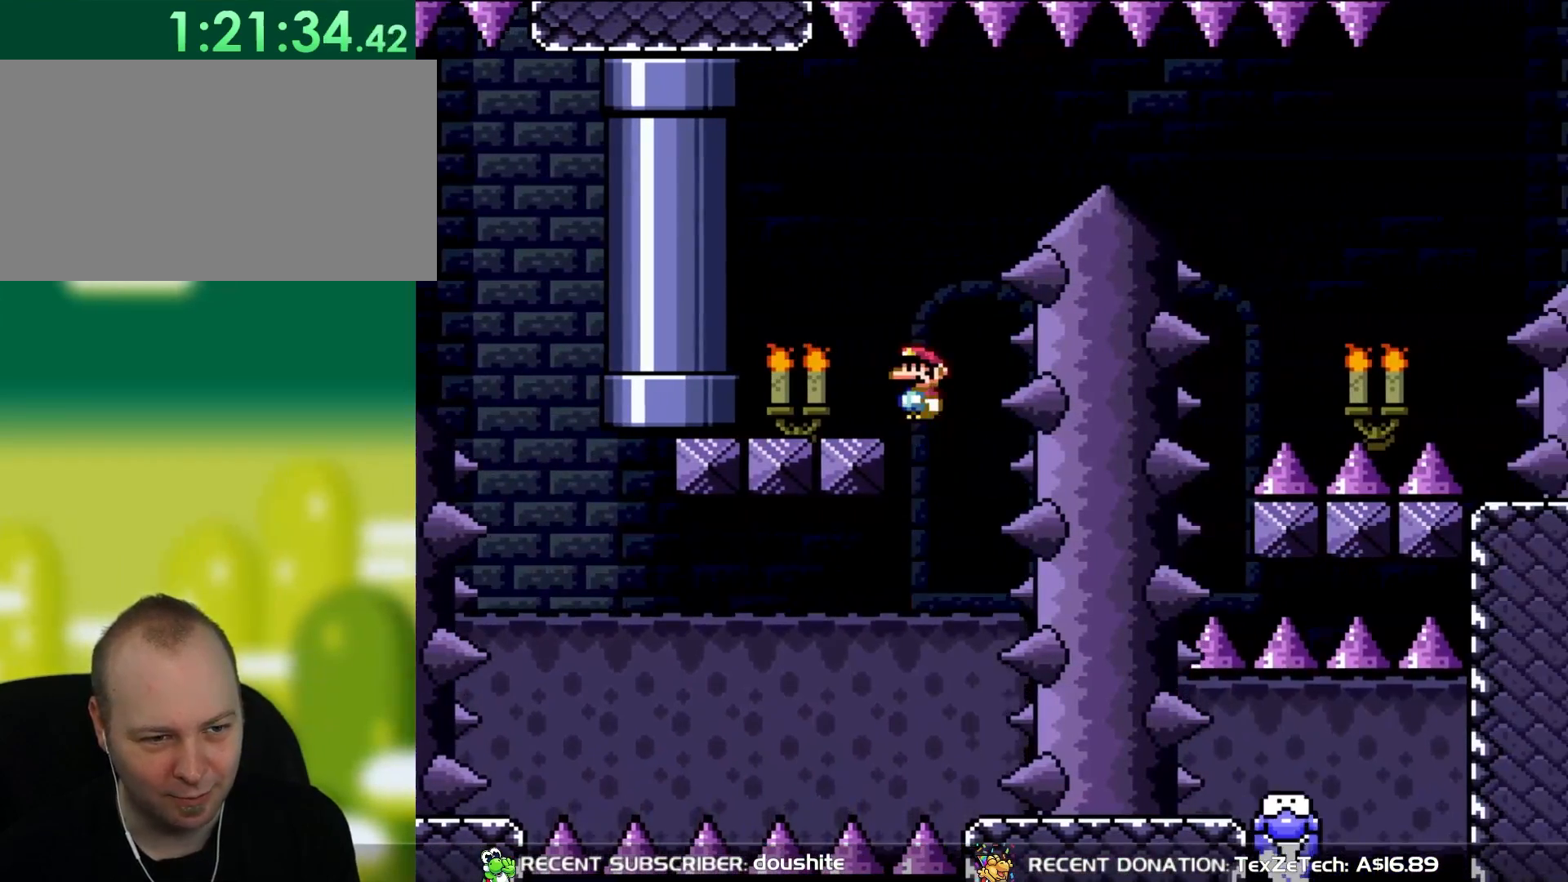
{"buttons": ["B", "Y", "DPAD_RIGHT"], "events": [[67, "B", "up"], [183, "DPAD_UP", "down"], [233, "DPAD_LEFT", "up"], [233, "DPAD_UP", "up"], [267, "DPAD_RIGHT", "down"], [450, "B", "down"]]}
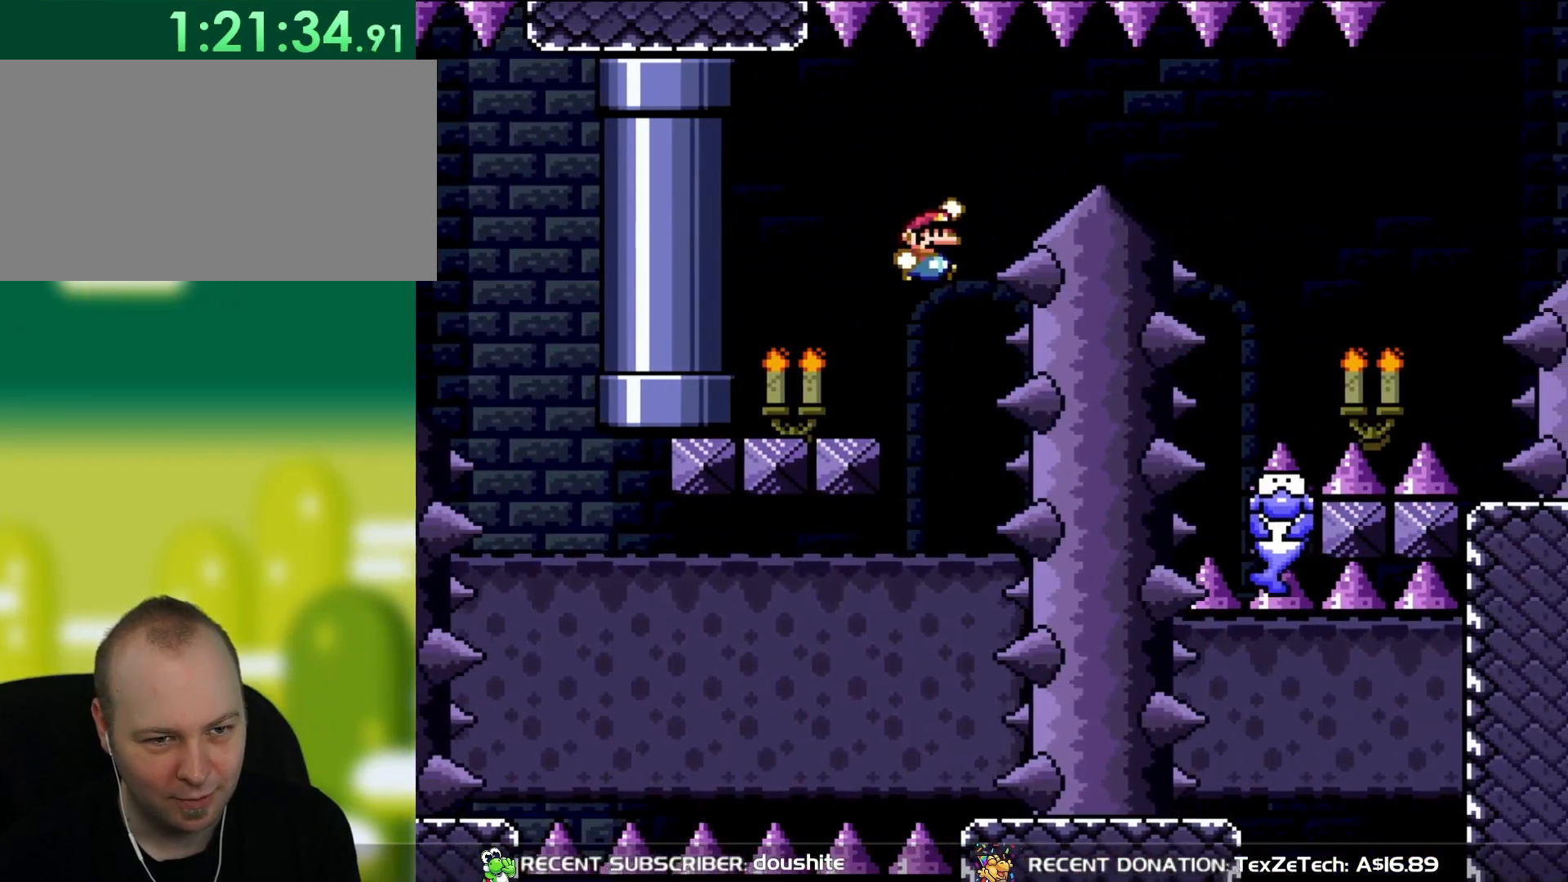
{"buttons": ["Y", "DPAD_RIGHT"], "events": [[417, "B", "up"]]}
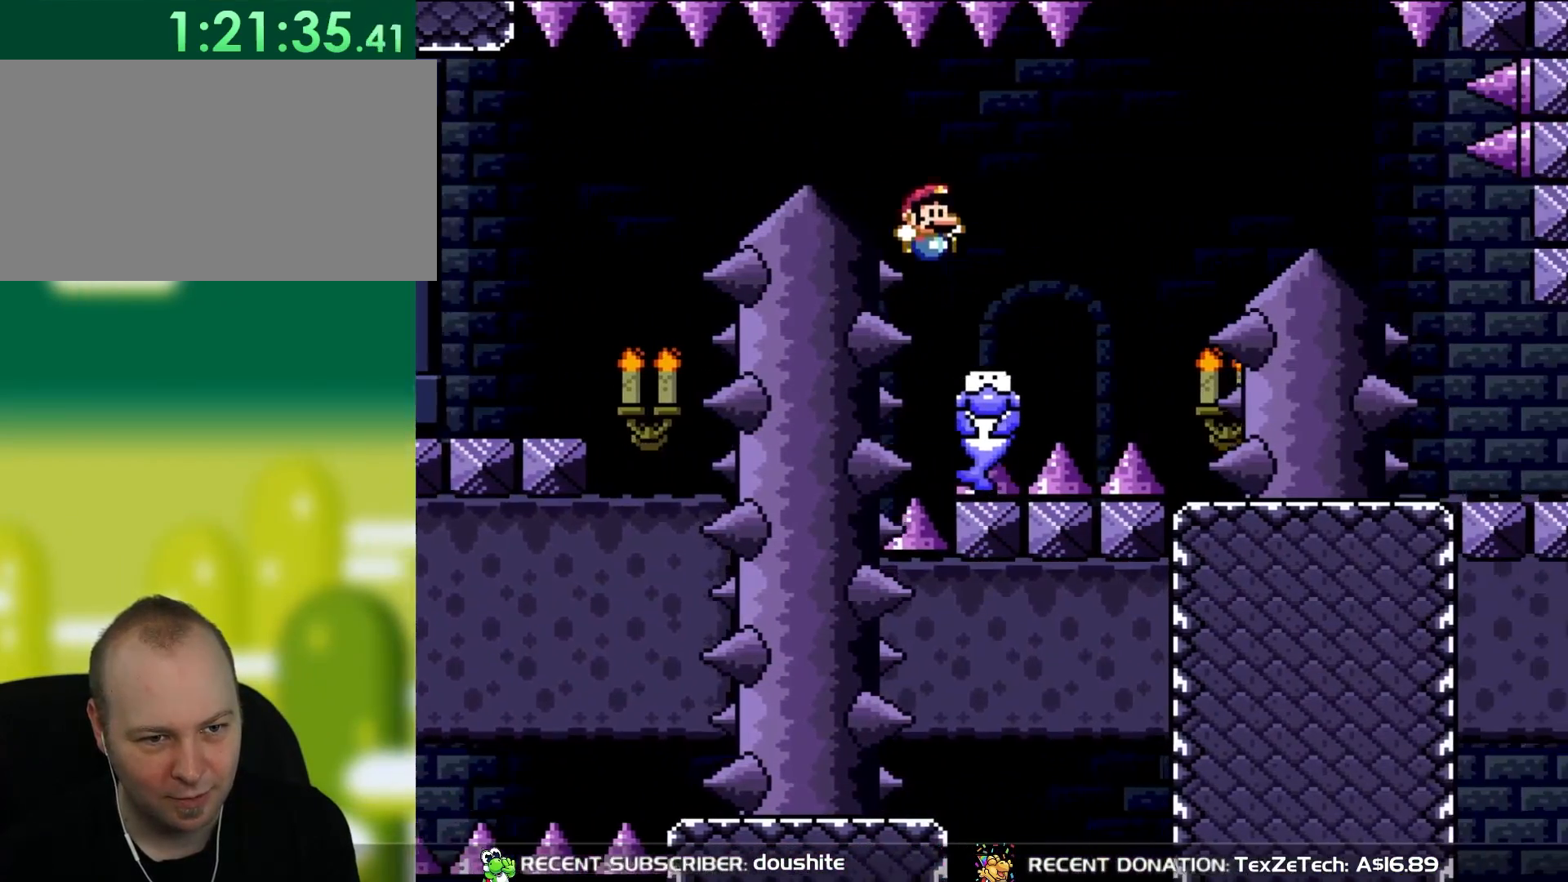
{"buttons": ["B", "Y", "DPAD_RIGHT"], "events": [[267, "B", "down"], [400, "B", "up"], [483, "B", "down"]]}